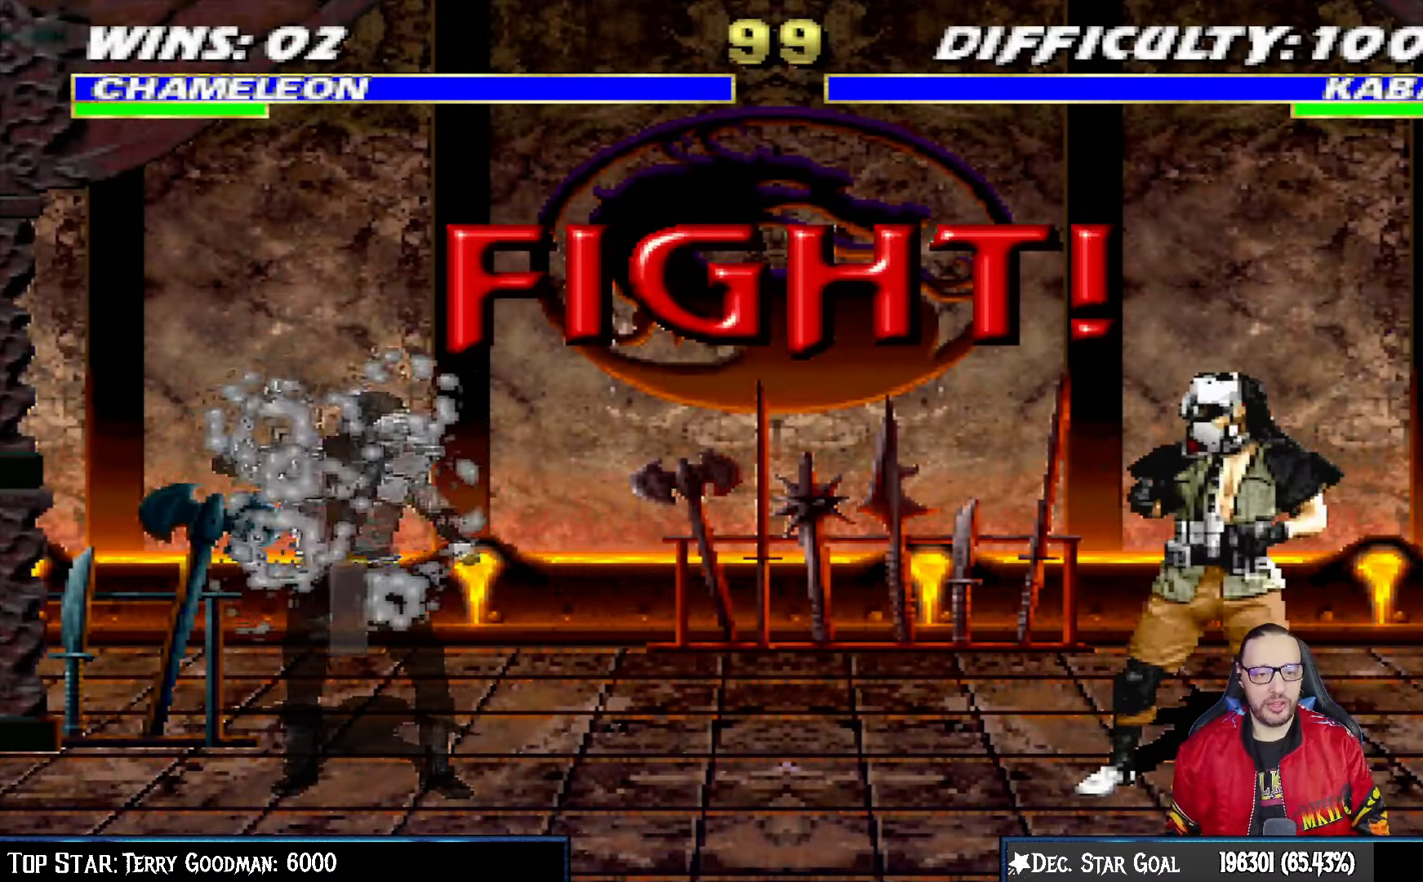
Gameplay with a controller (PlayStation layout); each line is a JSON object with the inputs held at the frame after it. "events" lists button and stick changes between this image and that frame as [ms after this image, input, new state], when the widget could be followed in between.
{"buttons": [], "left_stick": "center", "right_stick": "center", "events": [[117, "R1", "down"], [267, "R1", "up"]]}
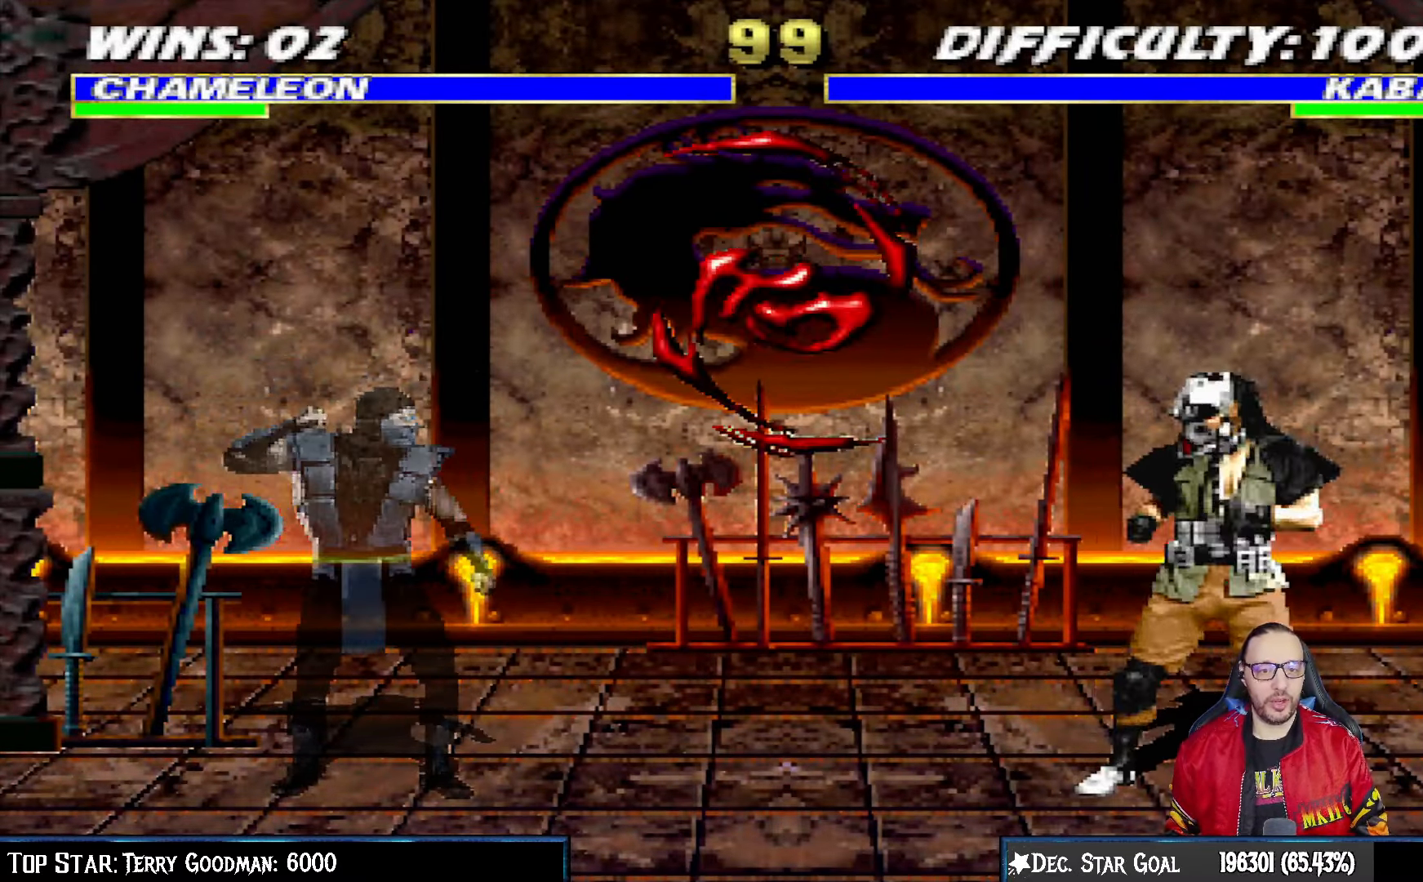
{"buttons": ["L1", "DPAD_UP", "DPAD_RIGHT"], "left_stick": "center", "right_stick": "center", "events": [[17, "DPAD_RIGHT", "down"], [17, "L1", "down"], [200, "DPAD_UP", "down"]]}
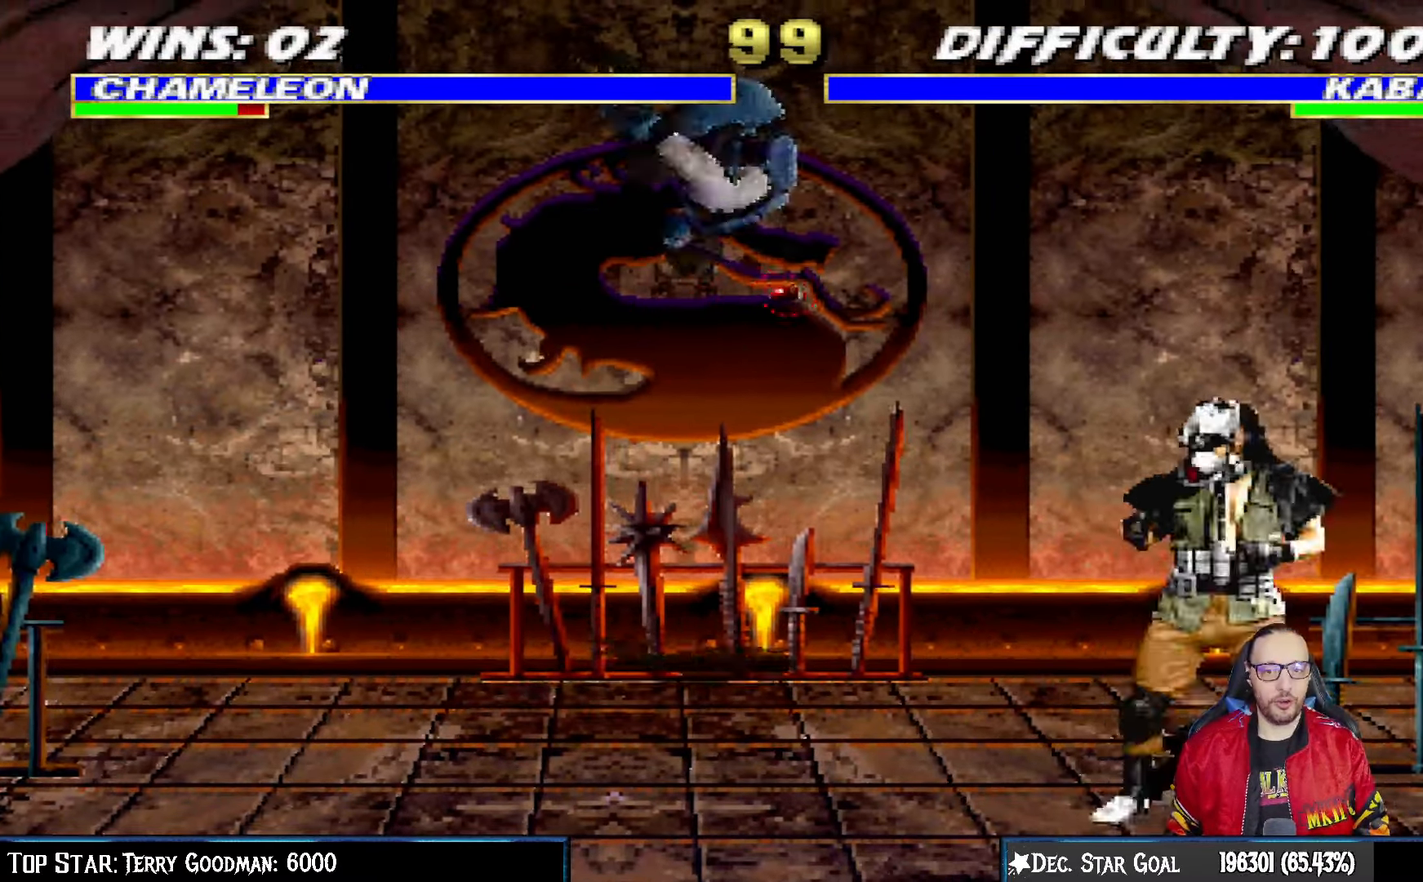
{"buttons": ["SQUARE", "L1", "DPAD_DOWN"], "left_stick": "center", "right_stick": "center", "events": [[50, "DPAD_RIGHT", "up"], [50, "DPAD_UP", "up"], [67, "SQUARE", "down"], [183, "SQUARE", "up"], [267, "SQUARE", "down"], [333, "SQUARE", "up"], [433, "DPAD_DOWN", "down"], [433, "SQUARE", "down"]]}
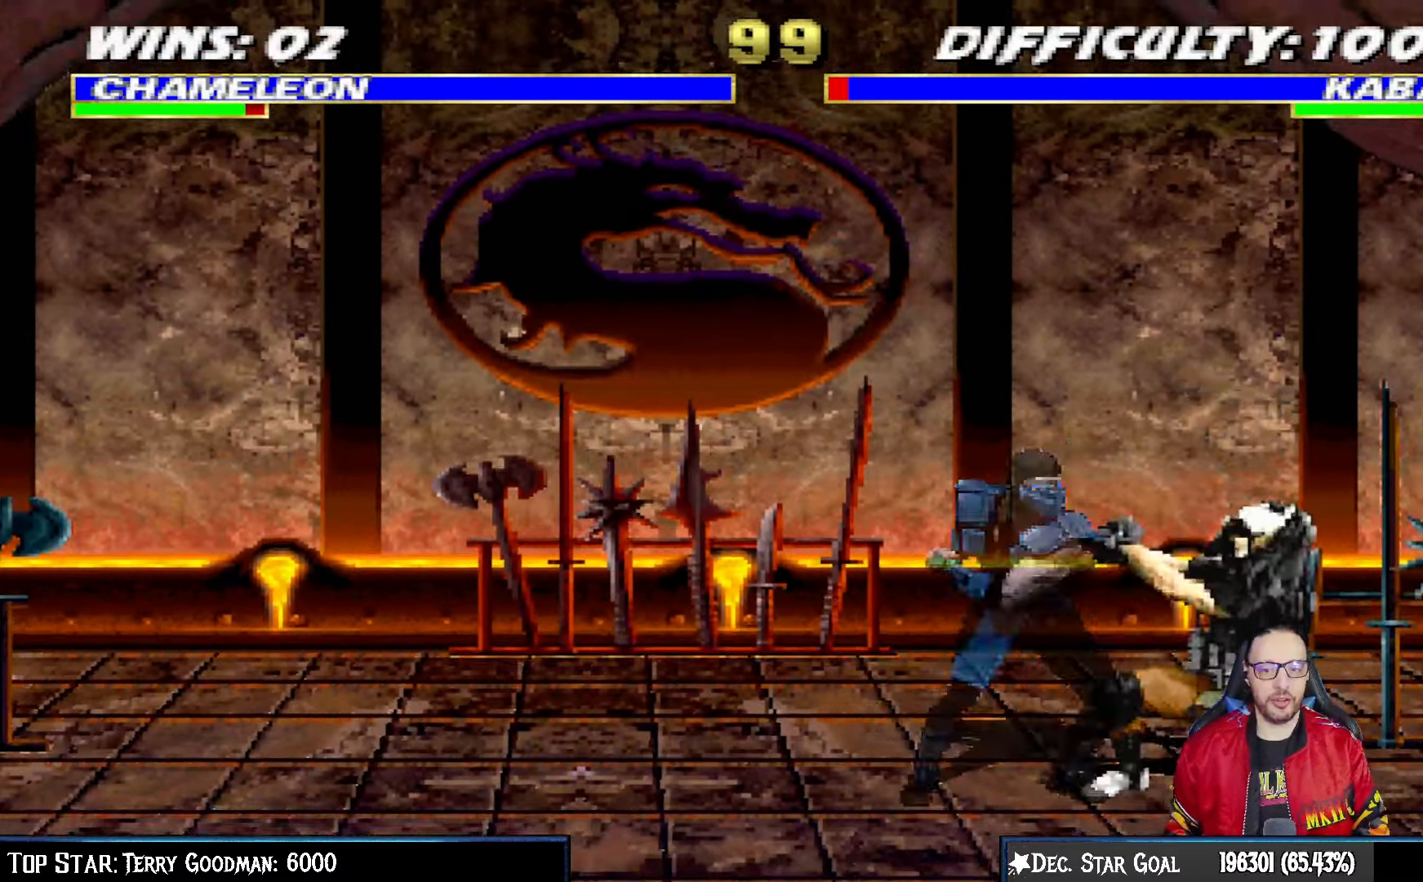
{"buttons": ["CROSS", "L1", "DPAD_DOWN"], "left_stick": "center", "right_stick": "center", "events": [[17, "SQUARE", "up"], [83, "CROSS", "down"], [100, "SQUARE", "down"], [167, "SQUARE", "up"], [183, "CROSS", "up"], [233, "CROSS", "down"], [233, "SQUARE", "down"], [333, "SQUARE", "up"], [350, "CROSS", "up"], [417, "CROSS", "down"]]}
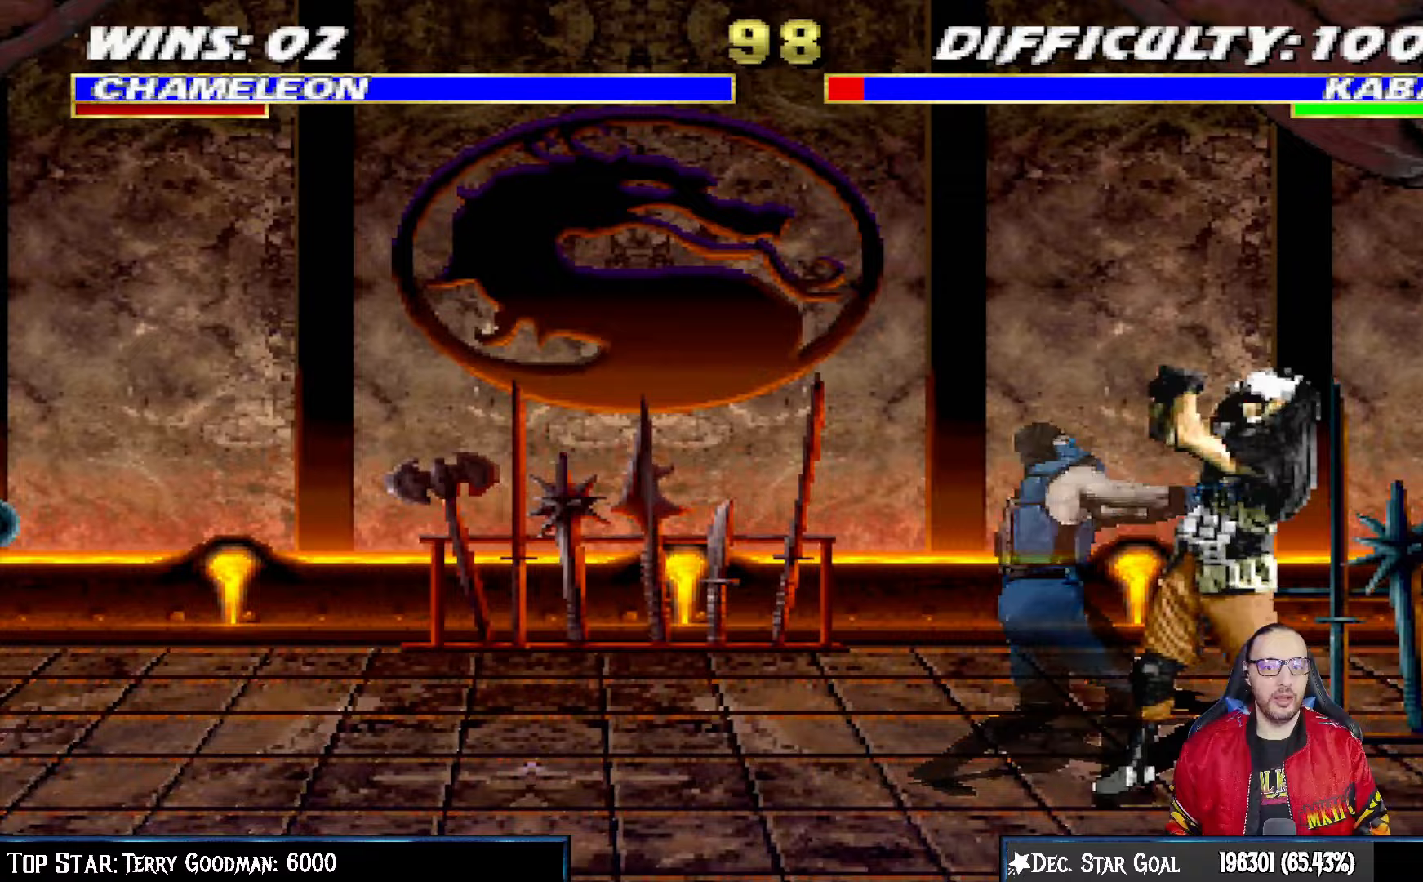
{"buttons": ["DPAD_DOWN"], "left_stick": "center", "right_stick": "center", "events": [[17, "R1", "down"], [67, "CIRCLE", "down"], [117, "CROSS", "up"], [150, "CIRCLE", "up"], [267, "DPAD_DOWN", "up"], [267, "L1", "up"], [400, "R1", "up"], [483, "DPAD_DOWN", "down"]]}
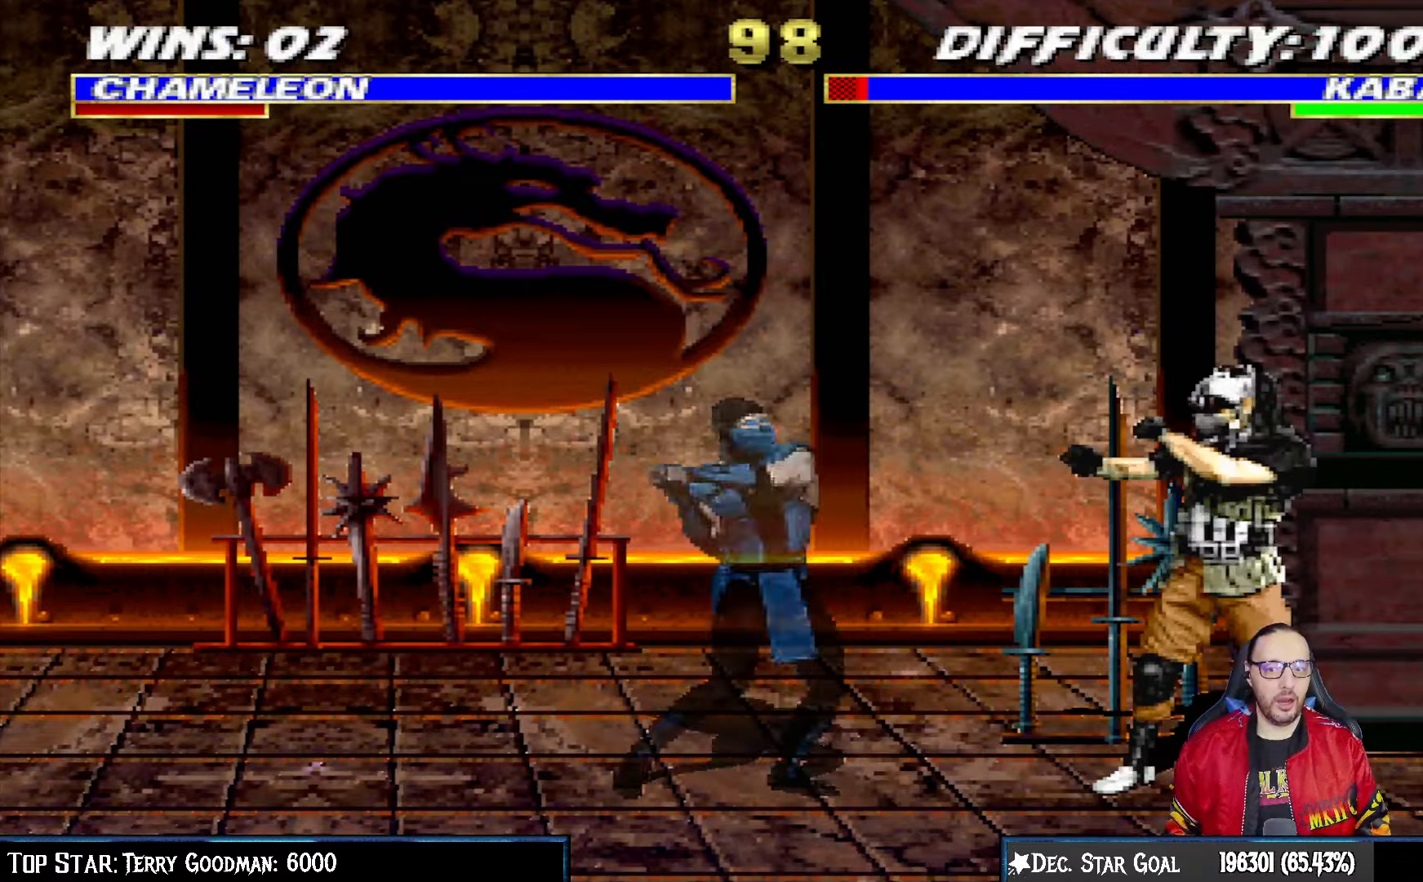
{"buttons": ["L1", "R1", "DPAD_DOWN", "DPAD_LEFT"], "left_stick": "center", "right_stick": "center", "events": [[17, "DPAD_LEFT", "down"], [33, "L1", "down"], [50, "R1", "down"]]}
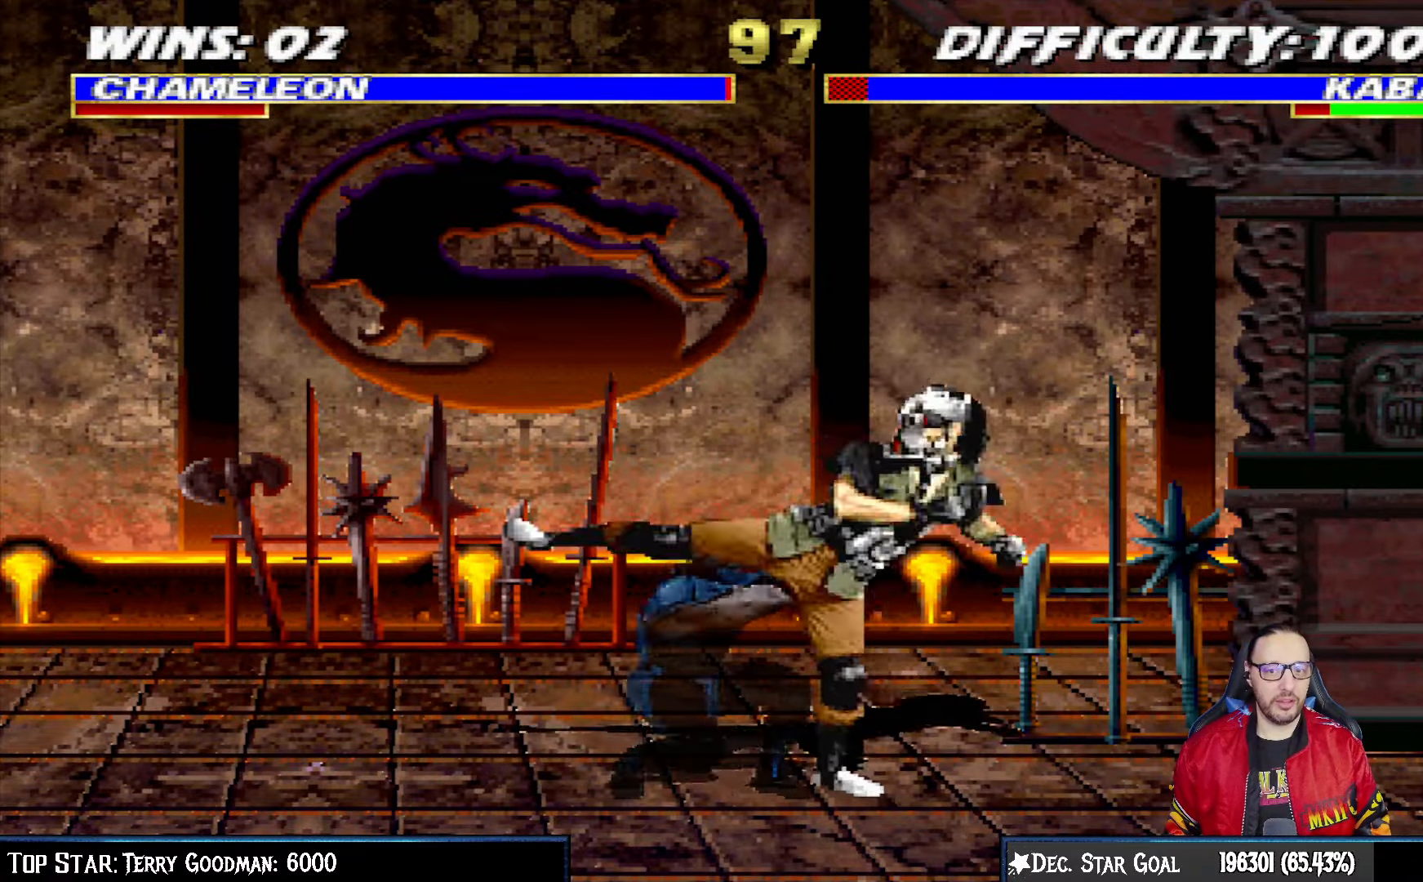
{"buttons": ["L1", "DPAD_UP", "DPAD_RIGHT"], "left_stick": "center", "right_stick": "center", "events": [[250, "DPAD_LEFT", "up"], [267, "DPAD_DOWN", "up"], [283, "L1", "up"], [333, "R1", "up"], [383, "DPAD_RIGHT", "down"], [383, "L1", "down"], [400, "DPAD_UP", "down"]]}
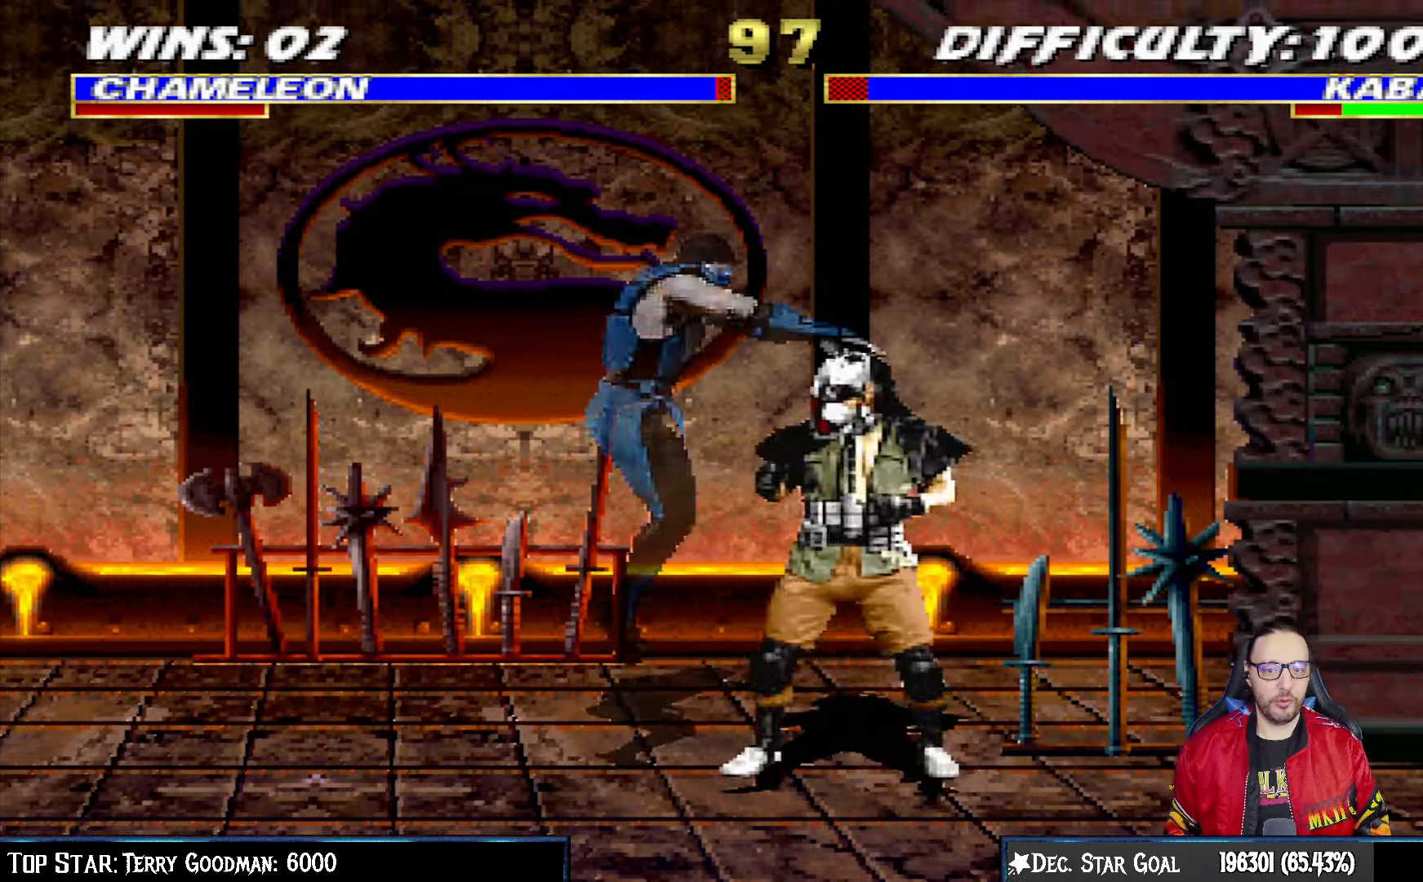
{"buttons": ["L1", "R1", "DPAD_DOWN", "DPAD_LEFT"], "left_stick": "center", "right_stick": "center", "events": [[250, "DPAD_RIGHT", "up"], [250, "DPAD_UP", "up"], [300, "L1", "up"], [300, "SQUARE", "down"], [350, "DPAD_DOWN", "down"], [367, "SQUARE", "up"], [383, "DPAD_LEFT", "down"], [383, "L1", "down"], [383, "R1", "down"]]}
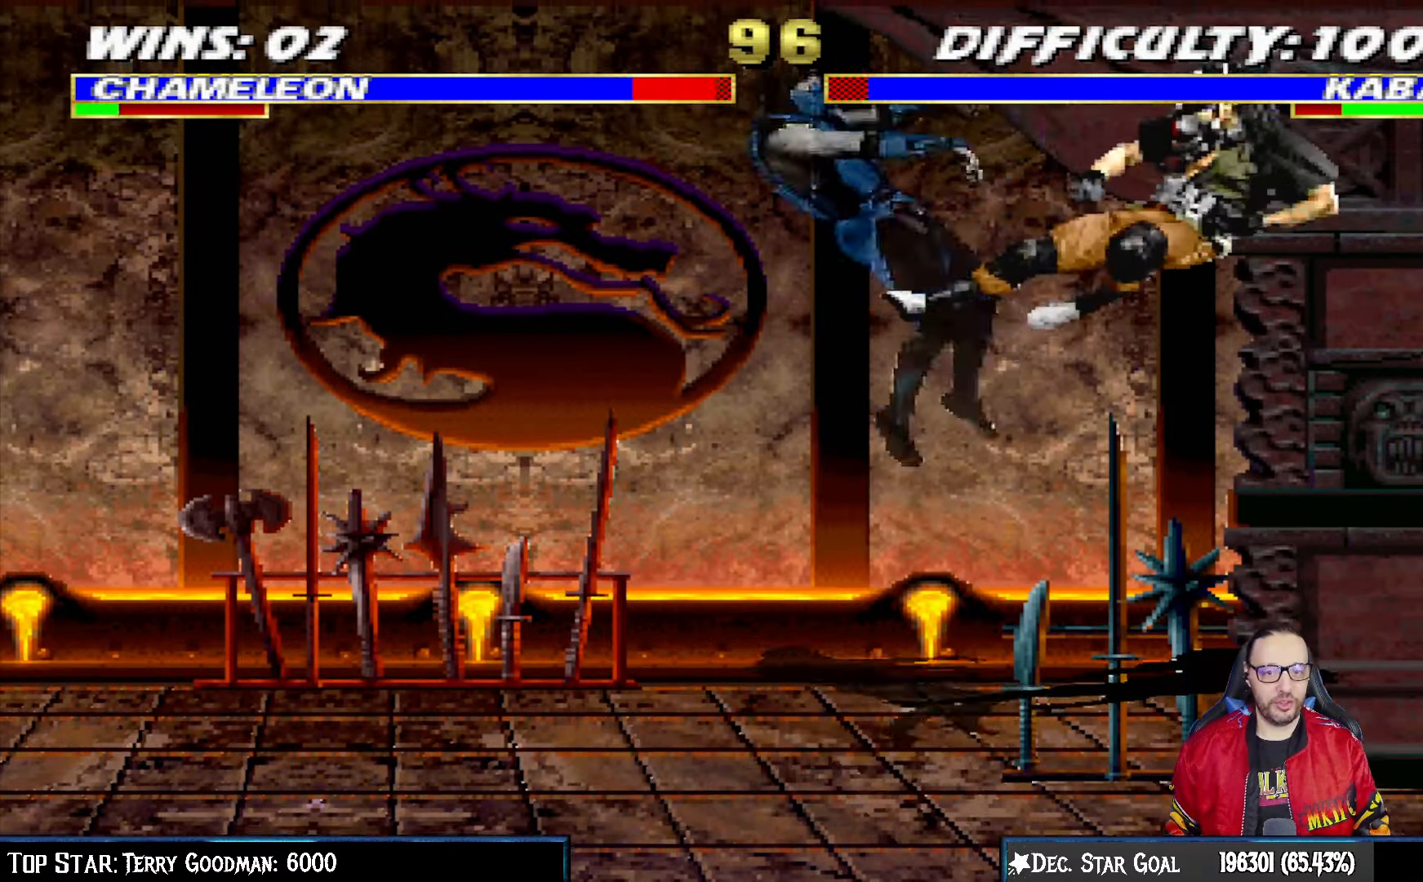
{"buttons": ["DPAD_DOWN"], "left_stick": "center", "right_stick": "center", "events": [[217, "DPAD_DOWN", "up"], [233, "R1", "up"], [267, "DPAD_DOWN", "down"], [333, "R1", "down"], [450, "DPAD_LEFT", "up"], [467, "L1", "up"], [483, "R1", "up"]]}
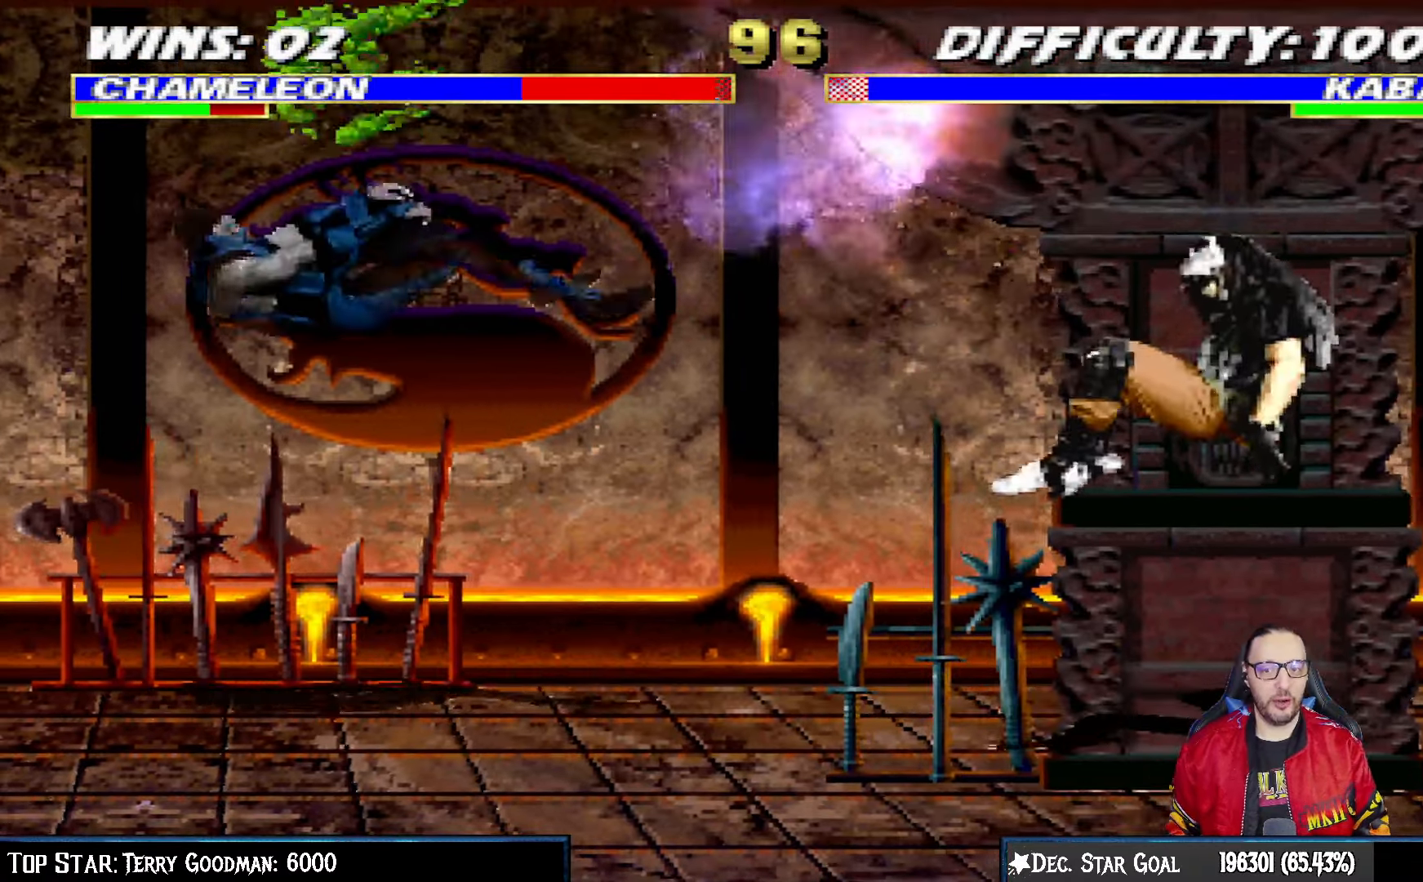
{"buttons": [], "left_stick": "center", "right_stick": "center", "events": [[17, "L1", "down"], [33, "DPAD_LEFT", "down"], [83, "R1", "down"], [300, "DPAD_LEFT", "up"], [317, "DPAD_DOWN", "up"], [333, "L1", "up"], [417, "R1", "up"]]}
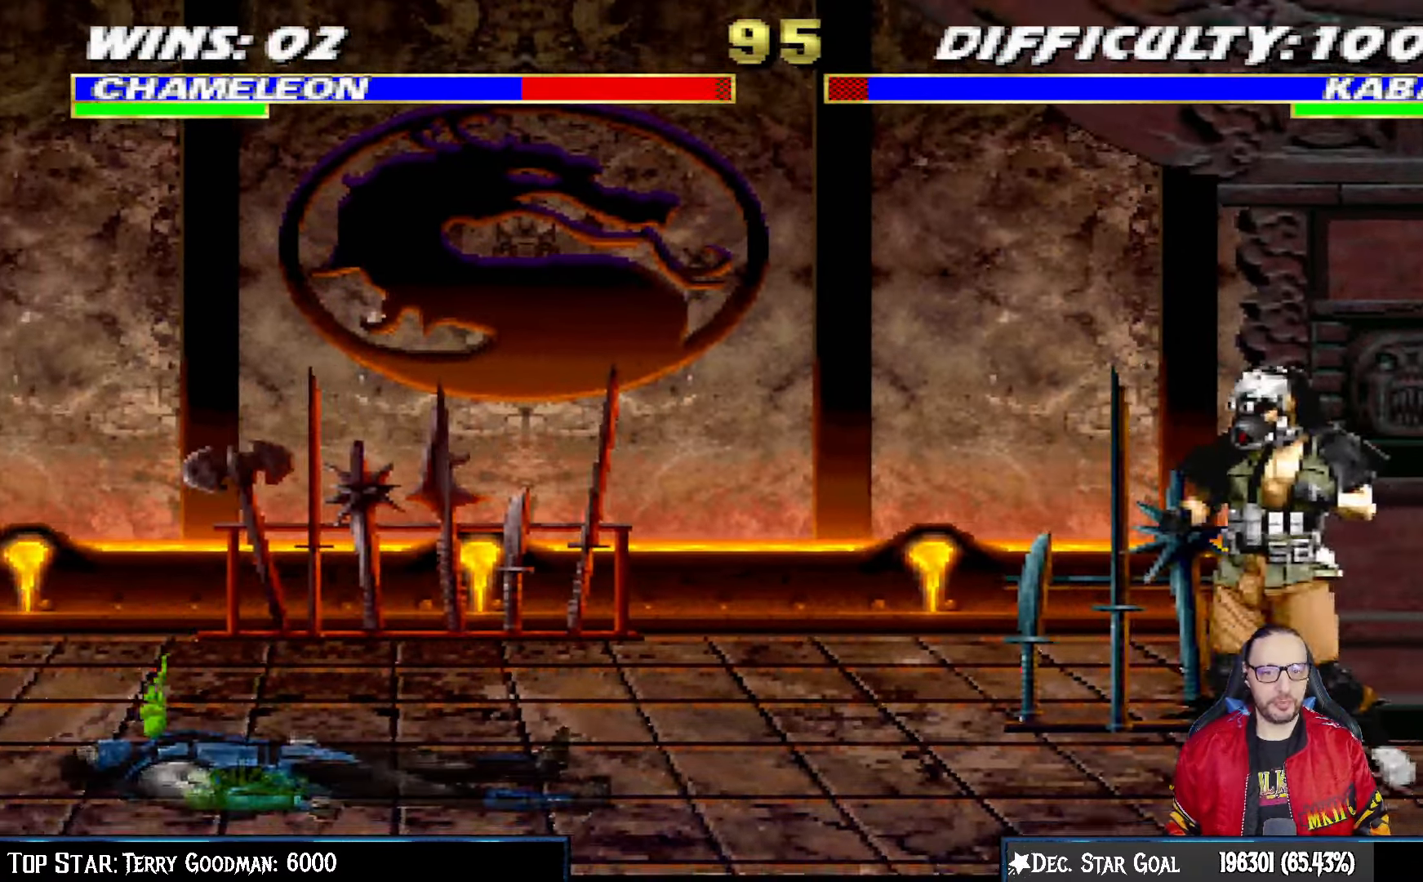
{"buttons": ["L1", "DPAD_UP", "DPAD_RIGHT"], "left_stick": "center", "right_stick": "center", "events": [[217, "DPAD_RIGHT", "down"], [250, "L1", "down"], [383, "DPAD_UP", "down"]]}
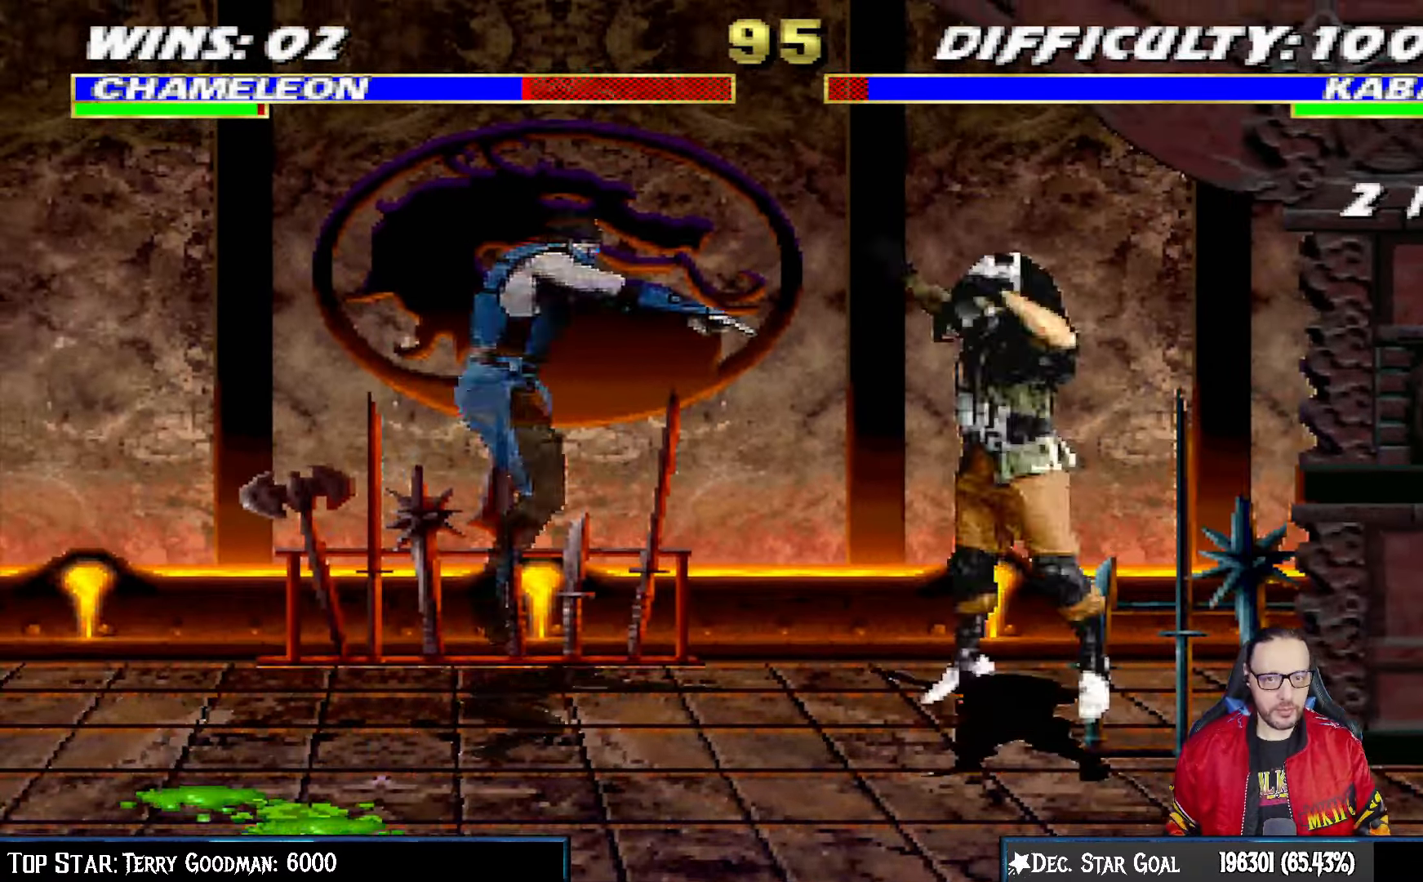
{"buttons": ["L1", "R1", "DPAD_DOWN", "DPAD_LEFT"], "left_stick": "center", "right_stick": "center", "events": [[267, "DPAD_UP", "up"], [267, "SQUARE", "down"], [283, "DPAD_RIGHT", "up"], [317, "L1", "up"], [350, "SQUARE", "up"], [417, "DPAD_DOWN", "down"], [417, "DPAD_LEFT", "down"], [417, "L1", "down"], [433, "R1", "down"]]}
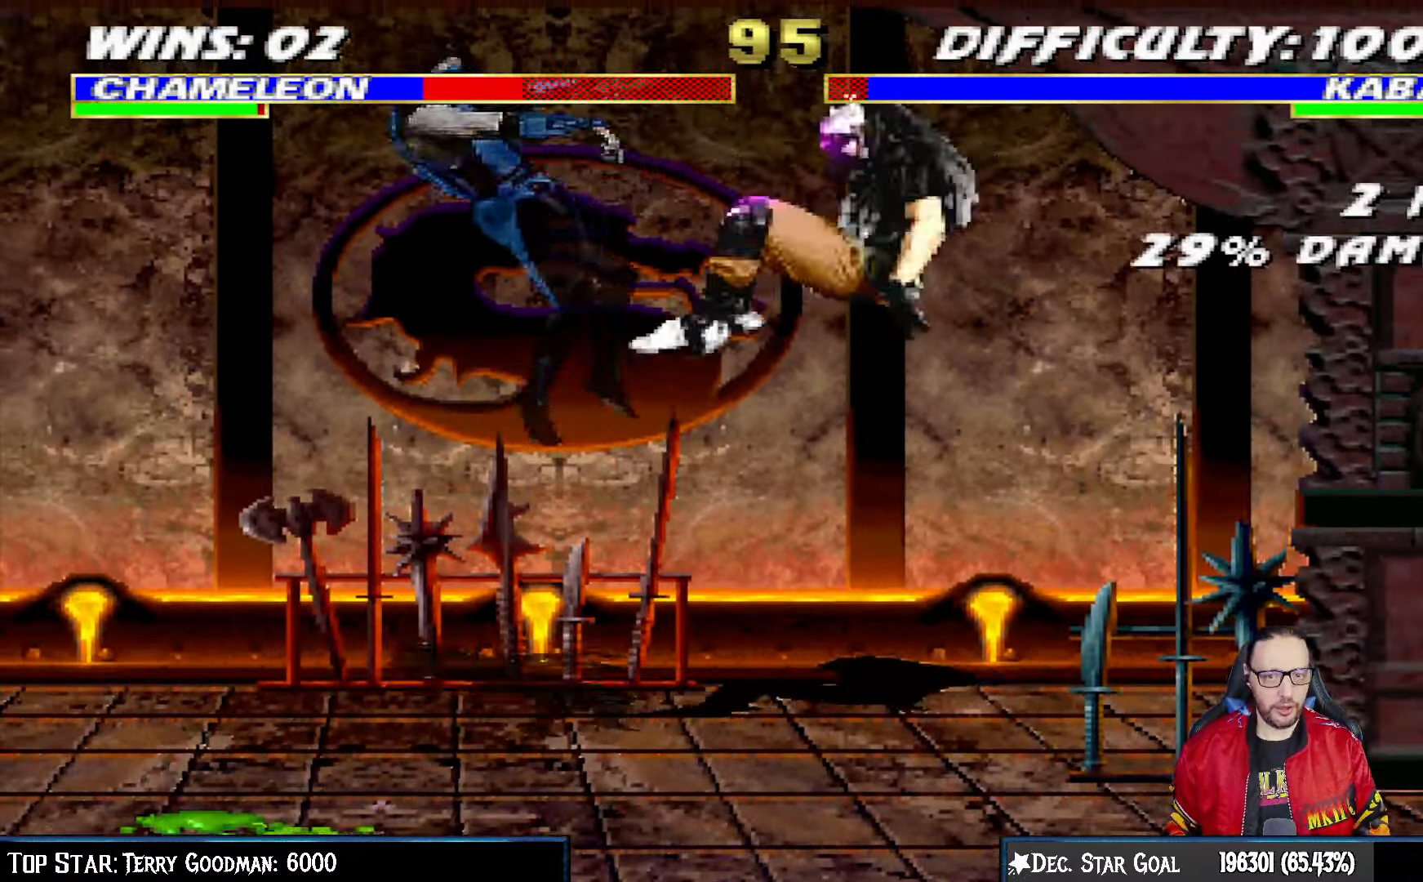
{"buttons": ["L1", "DPAD_DOWN", "DPAD_LEFT"], "left_stick": "center", "right_stick": "center"}
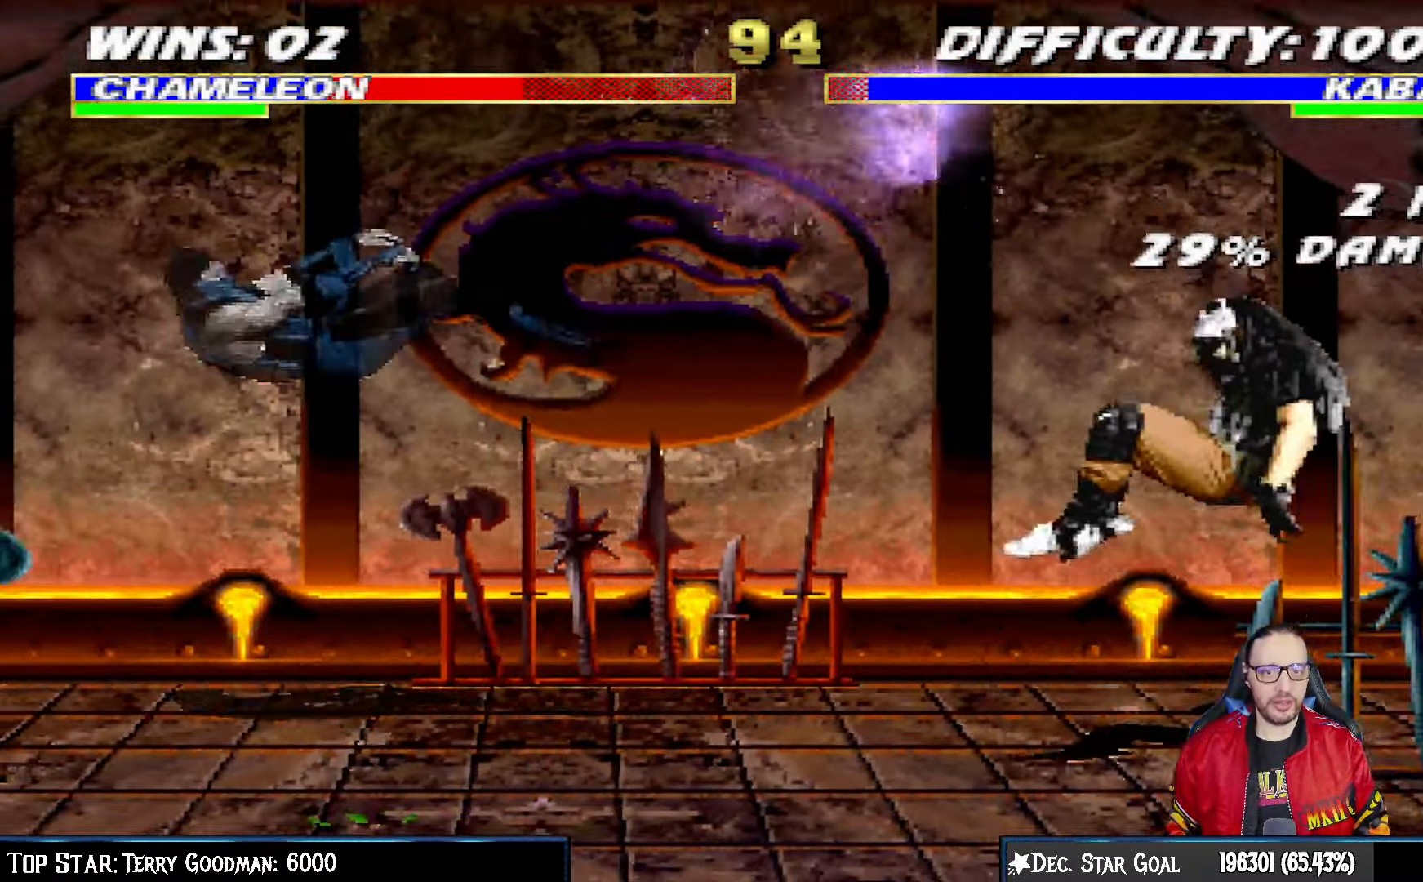
{"buttons": [], "left_stick": "center", "right_stick": "center", "events": [[33, "R1", "down"], [250, "DPAD_DOWN", "up"], [250, "DPAD_LEFT", "up"], [300, "L1", "up"], [317, "R1", "up"]]}
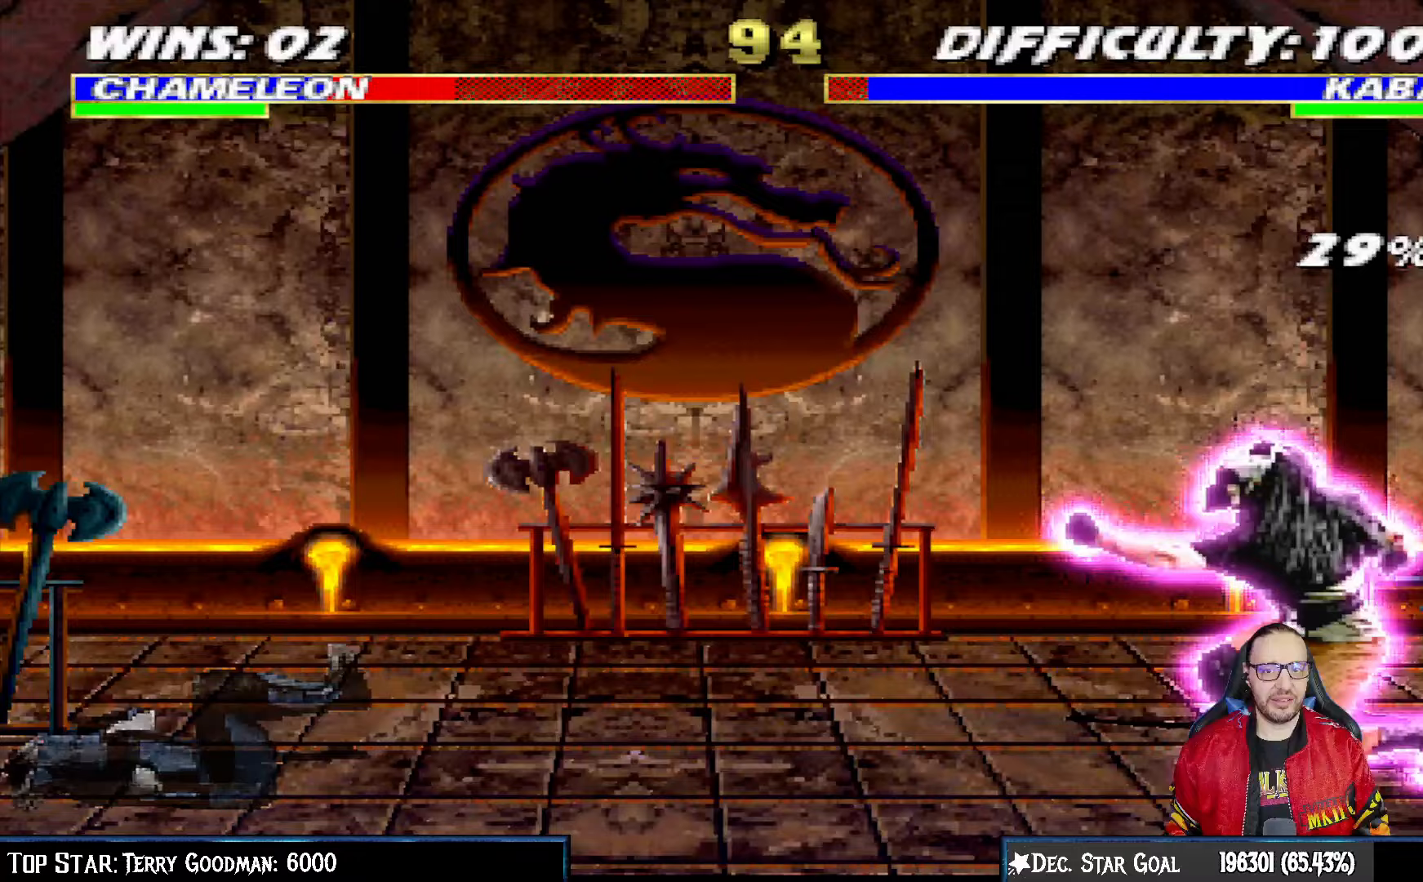
{"buttons": ["R1", "DPAD_DOWN", "DPAD_LEFT"], "left_stick": "center", "right_stick": "center", "events": [[100, "R1", "down"], [133, "DPAD_DOWN", "down"], [167, "DPAD_LEFT", "down"]]}
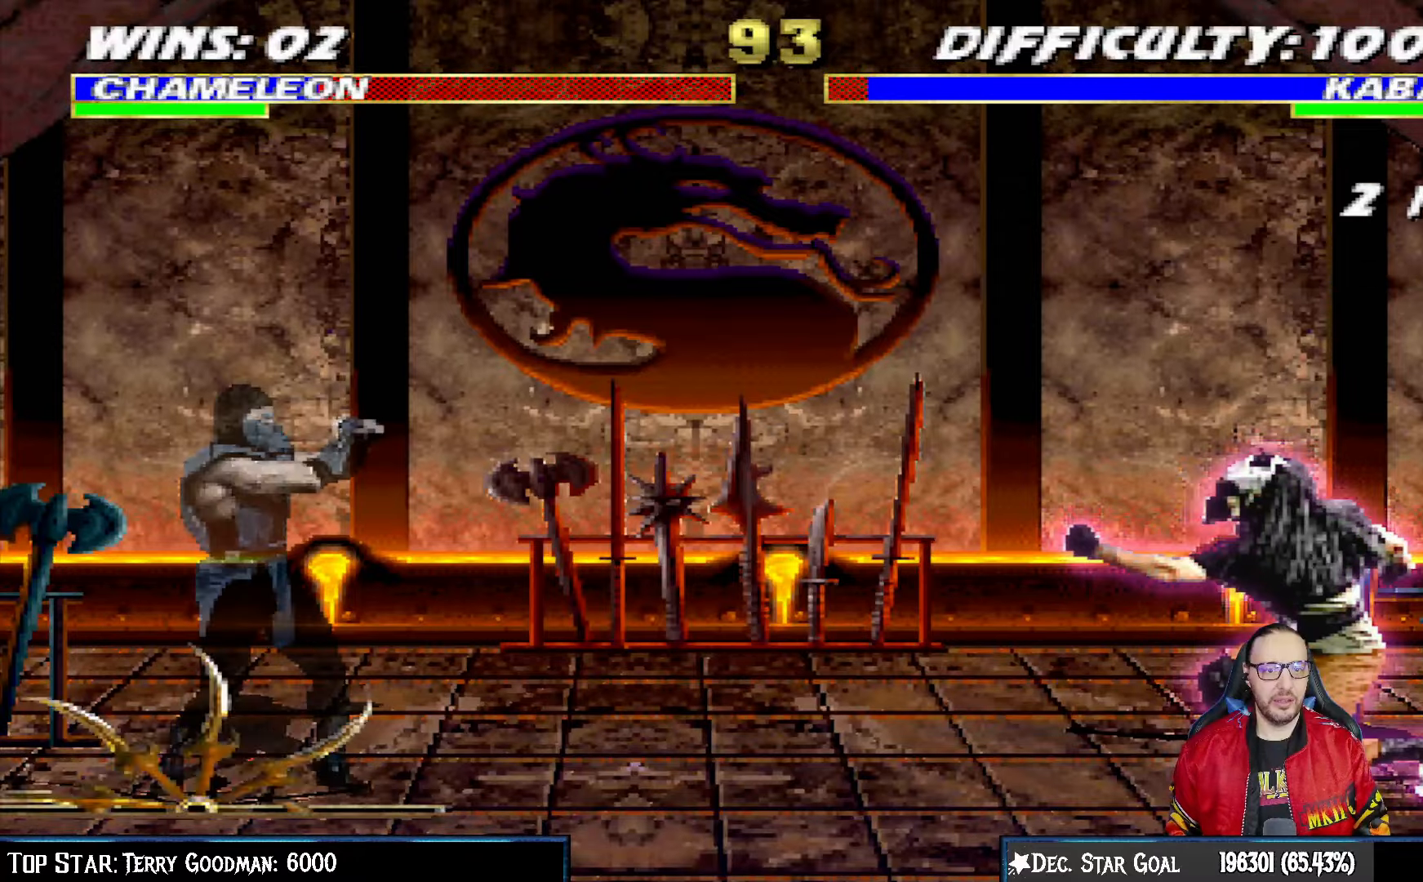
{"buttons": [], "left_stick": "center", "right_stick": "center", "events": [[200, "DPAD_LEFT", "up"], [233, "DPAD_DOWN", "up"], [250, "R1", "up"]]}
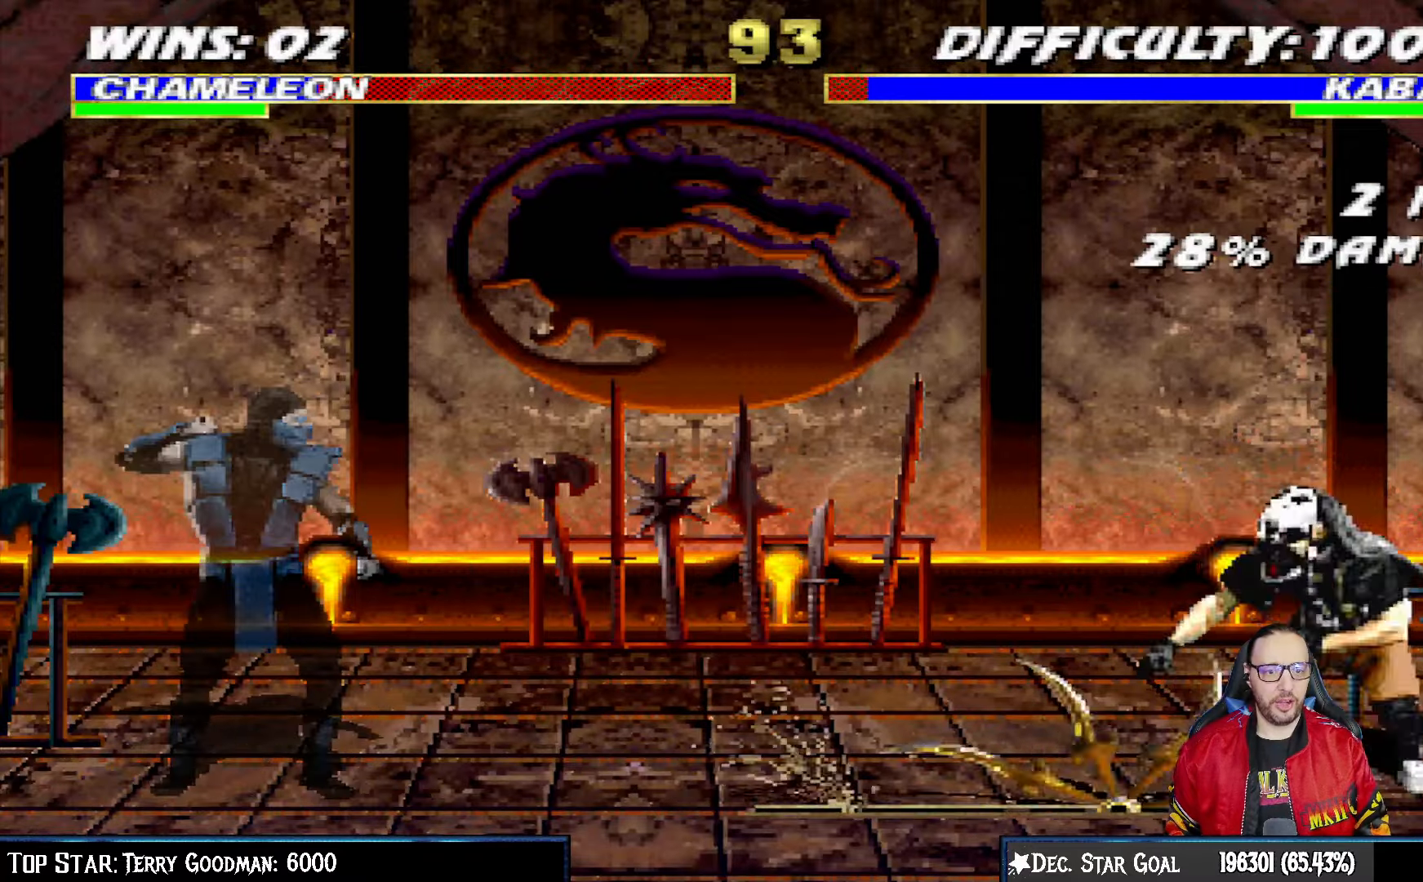
{"buttons": ["L1", "DPAD_UP", "DPAD_RIGHT"], "left_stick": "center", "right_stick": "center", "events": [[67, "DPAD_RIGHT", "down"], [83, "L1", "down"], [183, "DPAD_UP", "down"]]}
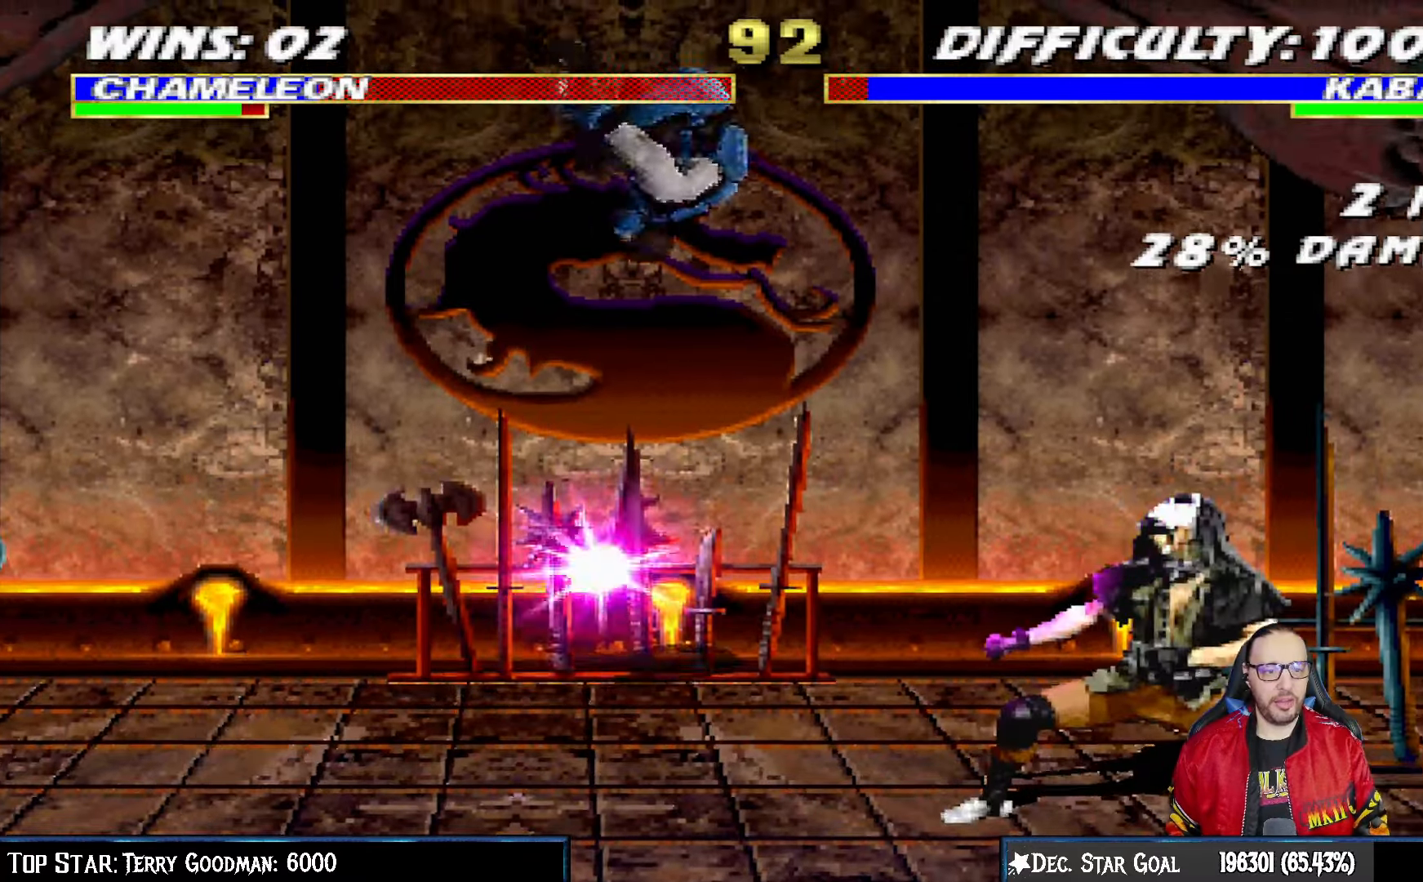
{"buttons": ["DPAD_LEFT"], "left_stick": "center", "right_stick": "center", "events": [[33, "TRIANGLE", "down"], [100, "DPAD_UP", "up"], [117, "DPAD_RIGHT", "up"], [150, "L1", "up"], [150, "TRIANGLE", "up"], [183, "TRIANGLE", "down"], [367, "TRIANGLE", "up"], [500, "DPAD_LEFT", "down"]]}
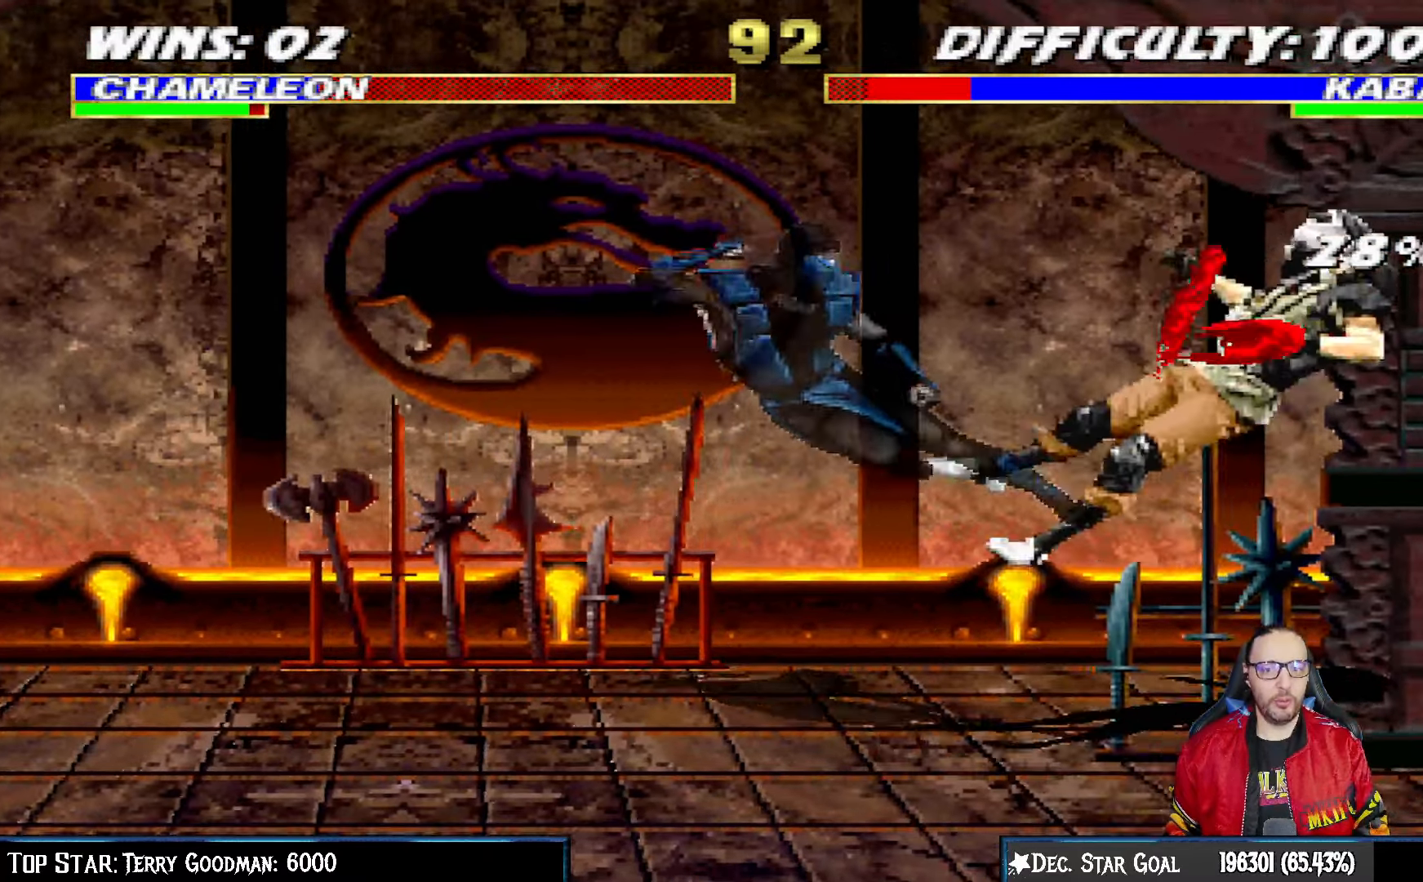
{"buttons": ["CROSS", "CIRCLE", "R1"], "left_stick": "center", "right_stick": "center", "events": [[100, "CROSS", "down"], [100, "R1", "down"], [117, "CIRCLE", "down"], [367, "R2", "down"], [417, "R2", "up"], [467, "DPAD_LEFT", "up"]]}
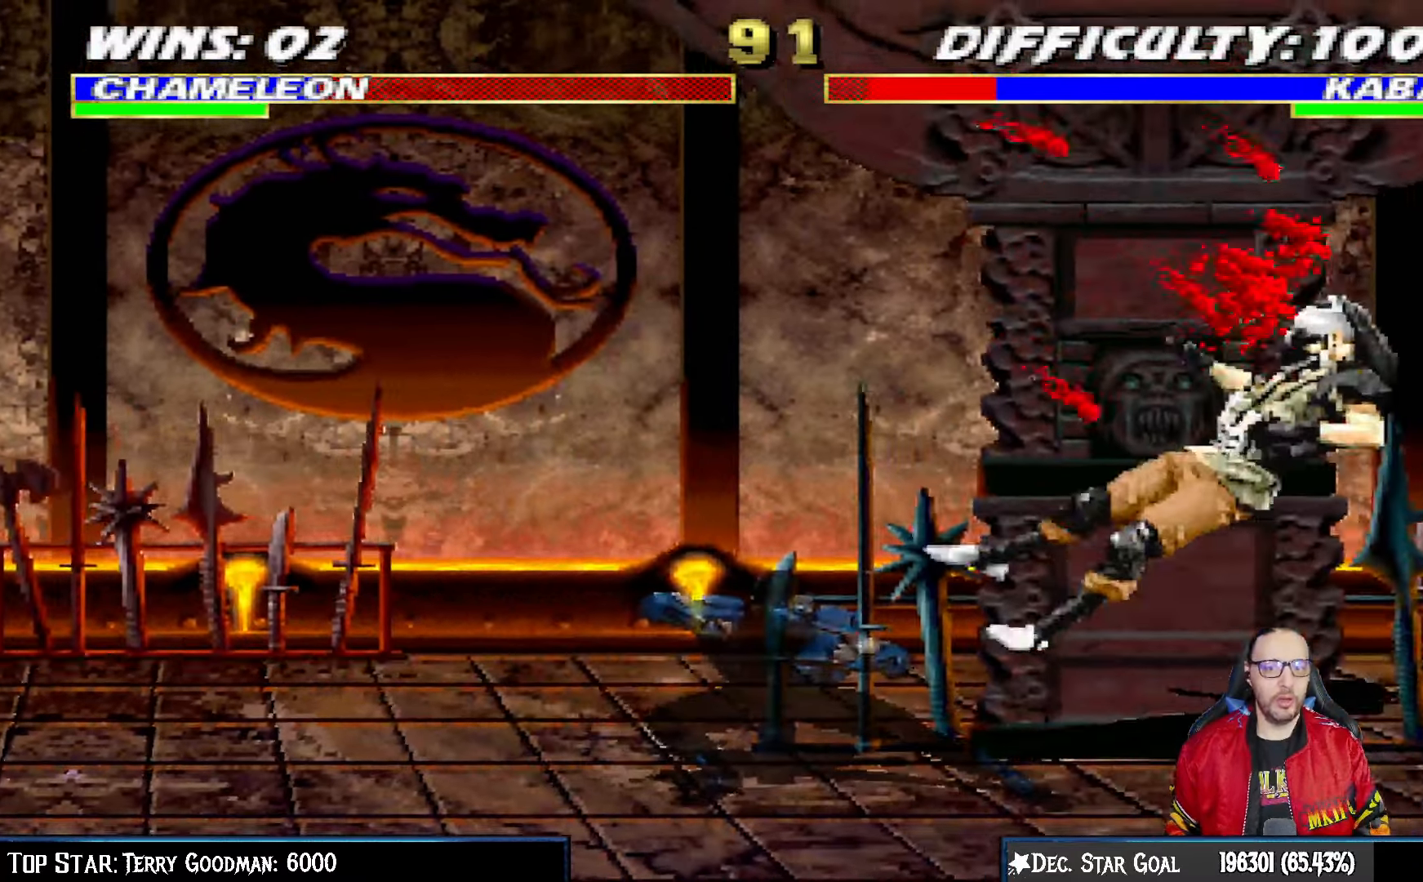
{"buttons": [], "left_stick": "center", "right_stick": "center", "events": [[17, "CROSS", "up"], [83, "R1", "up"], [83, "right_stick", "down-right"], [133, "right_stick", "center"], [267, "CIRCLE", "up"]]}
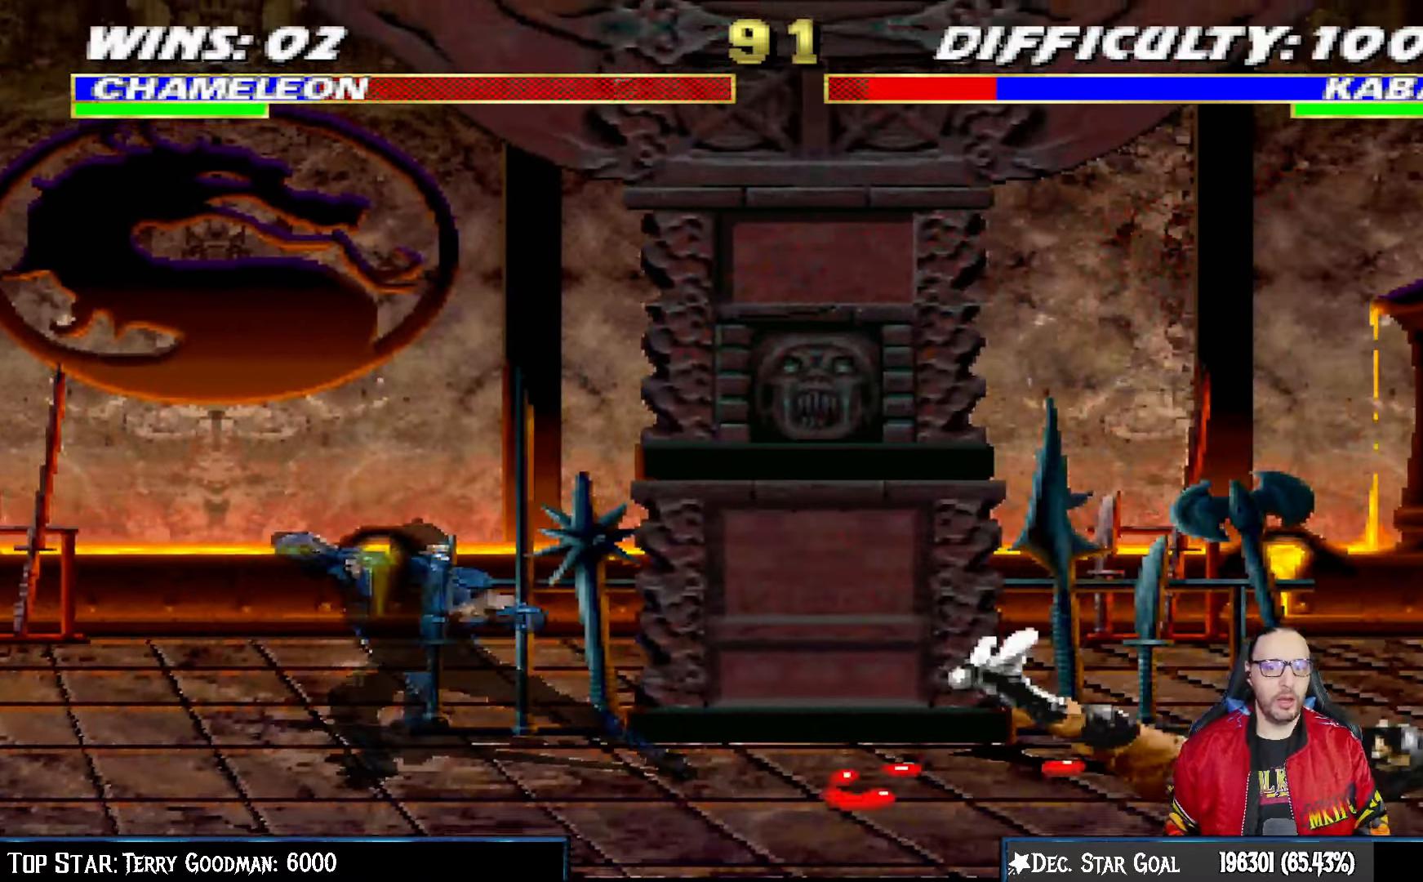
{"buttons": ["L1", "DPAD_UP", "DPAD_RIGHT"], "left_stick": "center", "right_stick": "center", "events": [[100, "DPAD_RIGHT", "down"], [117, "L1", "down"], [350, "DPAD_UP", "down"]]}
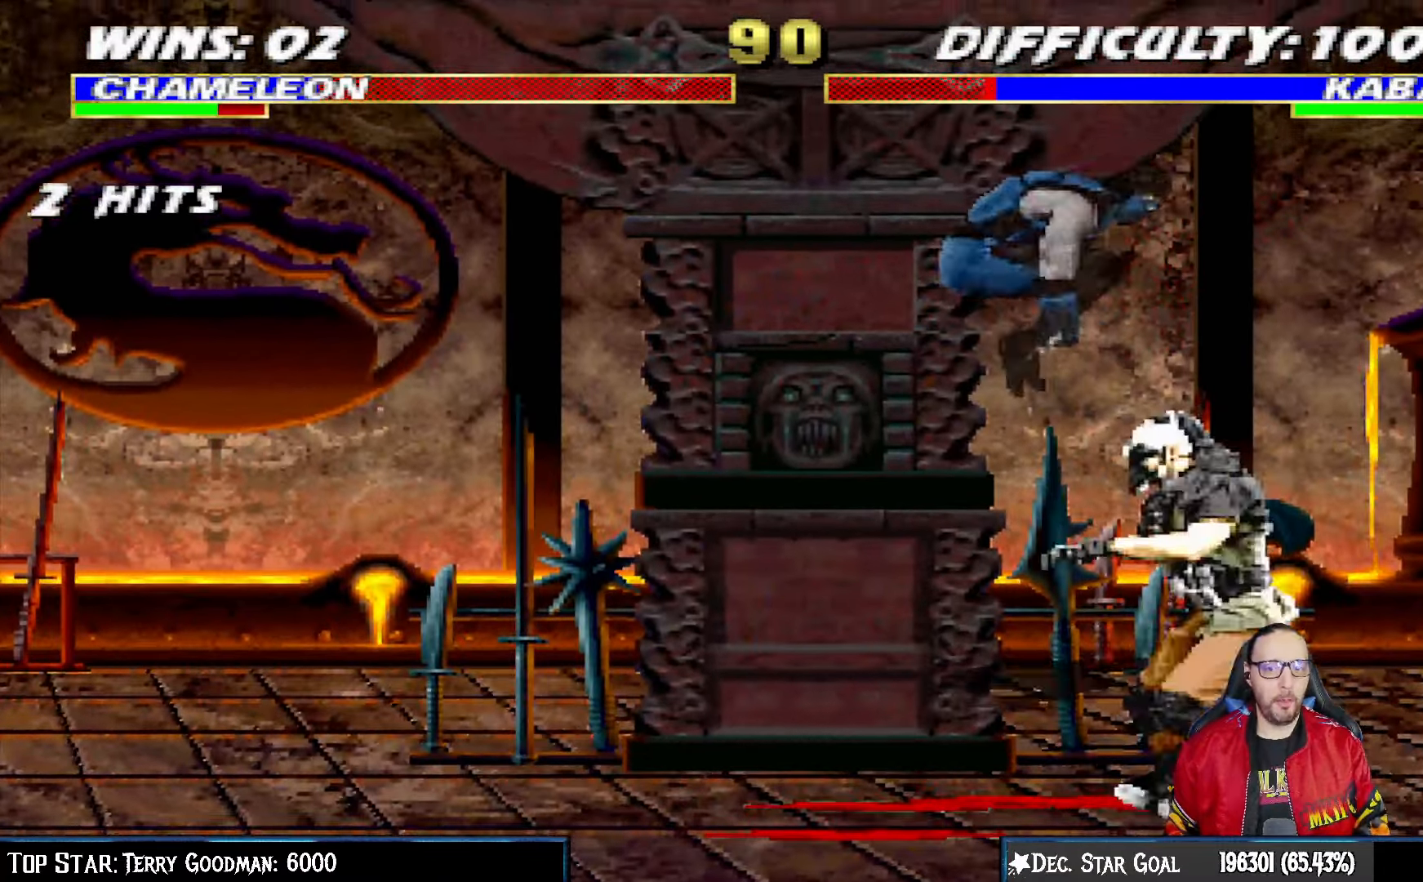
{"buttons": ["CROSS", "SQUARE", "L1", "DPAD_DOWN"], "left_stick": "center", "right_stick": "center", "events": [[183, "DPAD_UP", "up"], [200, "DPAD_RIGHT", "up"], [250, "SQUARE", "down"], [317, "DPAD_DOWN", "down"], [367, "SQUARE", "up"], [433, "SQUARE", "down"], [450, "CROSS", "down"]]}
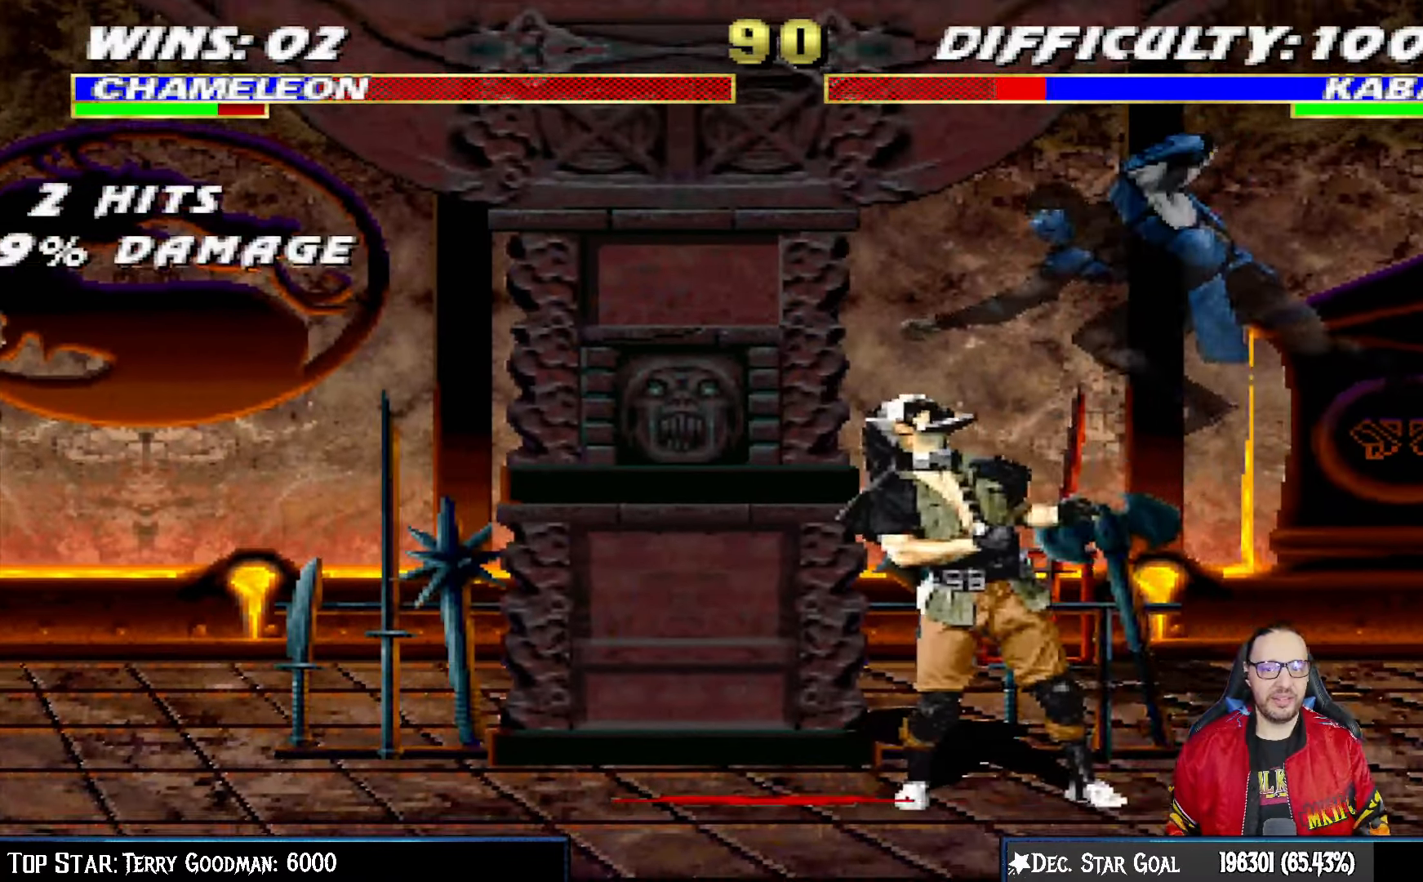
{"buttons": ["L1", "DPAD_DOWN", "DPAD_RIGHT"], "left_stick": "center", "right_stick": "center", "events": [[17, "CROSS", "up"], [17, "SQUARE", "up"], [83, "CROSS", "down"], [83, "SQUARE", "down"], [167, "CROSS", "up"], [167, "SQUARE", "up"], [217, "CROSS", "down"], [217, "SQUARE", "down"], [283, "SQUARE", "up"], [300, "CROSS", "up"], [367, "CROSS", "down"], [367, "SQUARE", "down"], [417, "DPAD_RIGHT", "down"], [433, "SQUARE", "up"], [450, "CROSS", "up"]]}
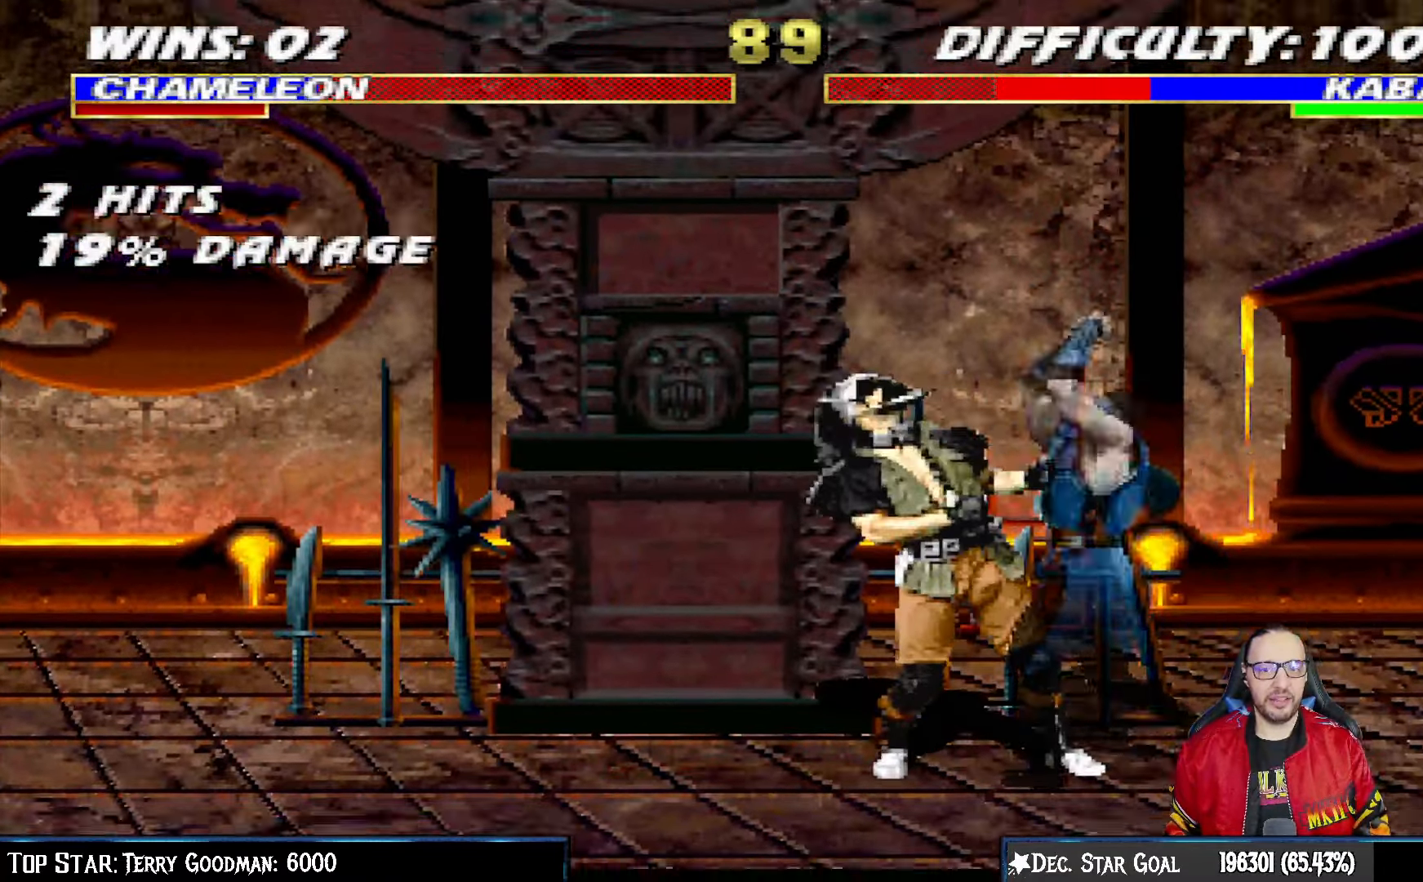
{"buttons": [], "left_stick": "center", "right_stick": "center", "events": [[17, "CROSS", "down"], [83, "CROSS", "up"], [100, "DPAD_RIGHT", "up"], [150, "CROSS", "down"], [167, "DPAD_RIGHT", "down"], [233, "CROSS", "up"], [267, "CROSS", "down"], [300, "SQUARE", "down"], [350, "DPAD_RIGHT", "up"], [367, "DPAD_DOWN", "up"], [383, "L1", "up"], [500, "CROSS", "up"], [500, "SQUARE", "up"]]}
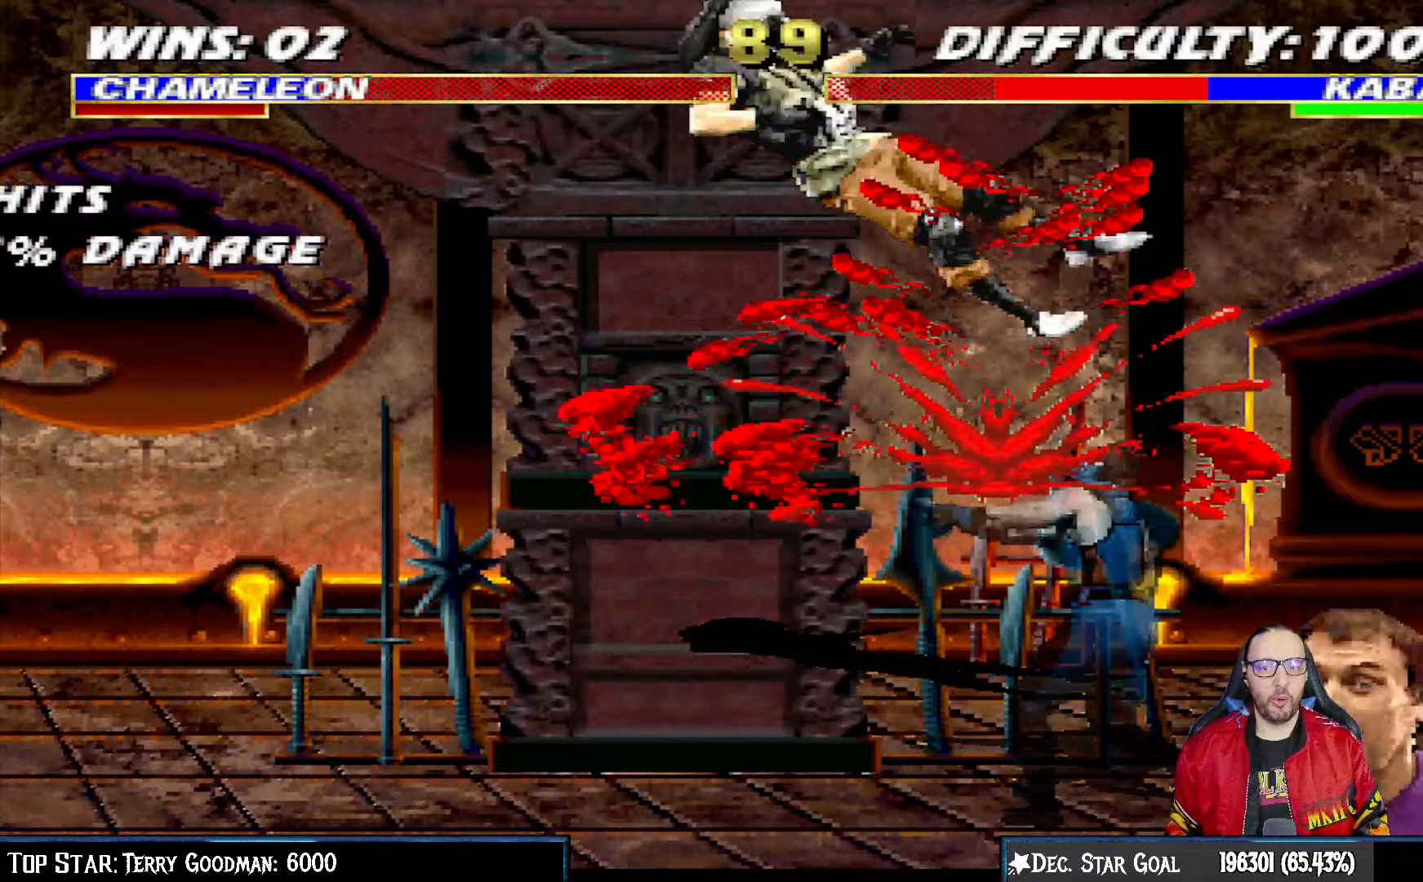
{"buttons": ["TRIANGLE"], "left_stick": "center", "right_stick": "center", "events": [[267, "DPAD_LEFT", "down"], [267, "L1", "down"], [283, "DPAD_UP", "down"], [383, "TRIANGLE", "down"], [483, "DPAD_LEFT", "up"], [483, "DPAD_UP", "up"], [500, "L1", "up"]]}
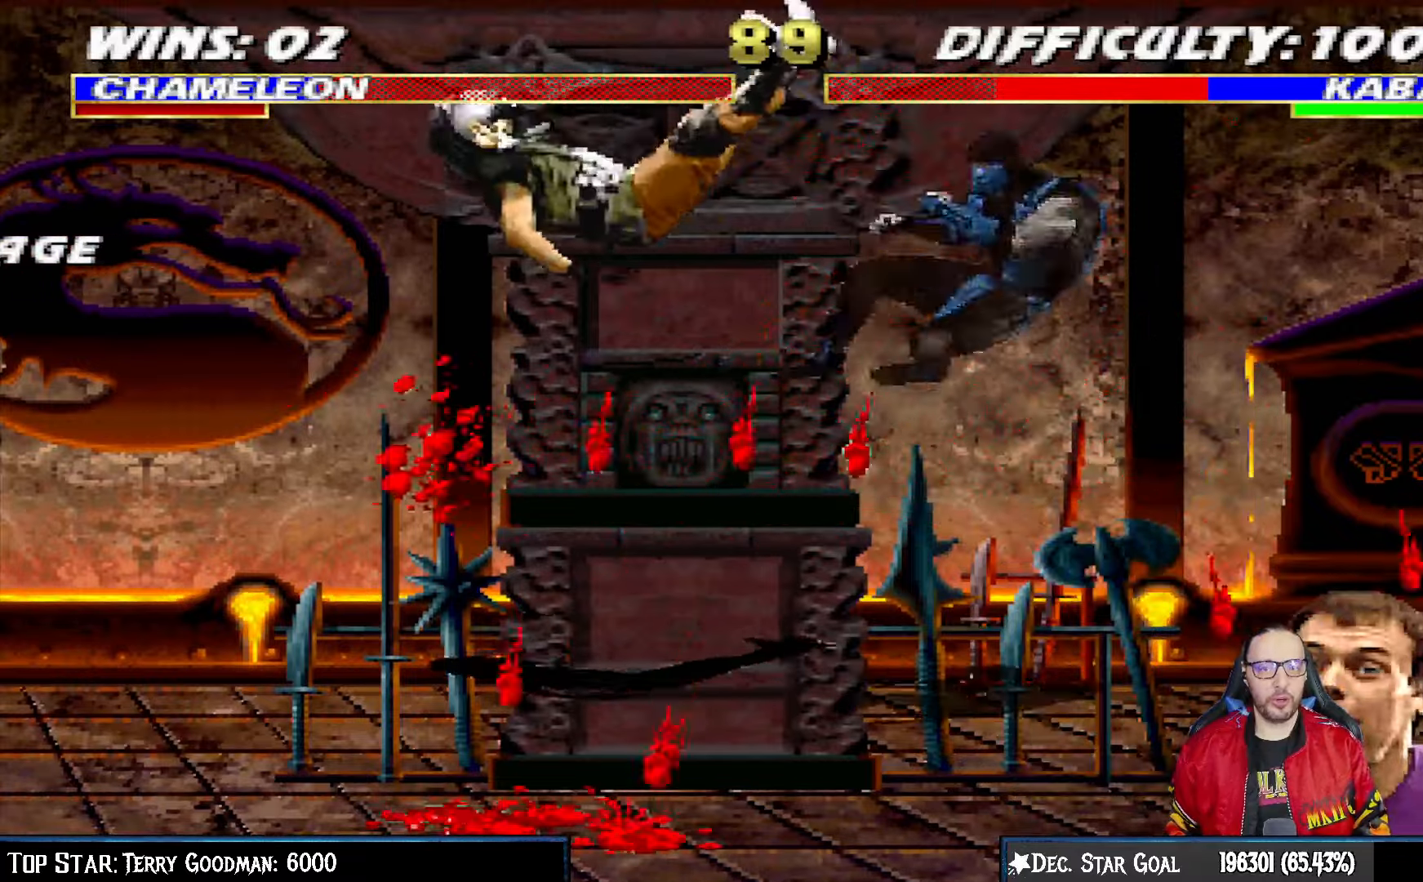
{"buttons": ["CROSS", "CIRCLE", "R1", "DPAD_RIGHT"], "left_stick": "center", "right_stick": "center", "events": [[167, "TRIANGLE", "up"], [433, "DPAD_RIGHT", "down"], [467, "CIRCLE", "down"], [467, "CROSS", "down"], [467, "R1", "down"]]}
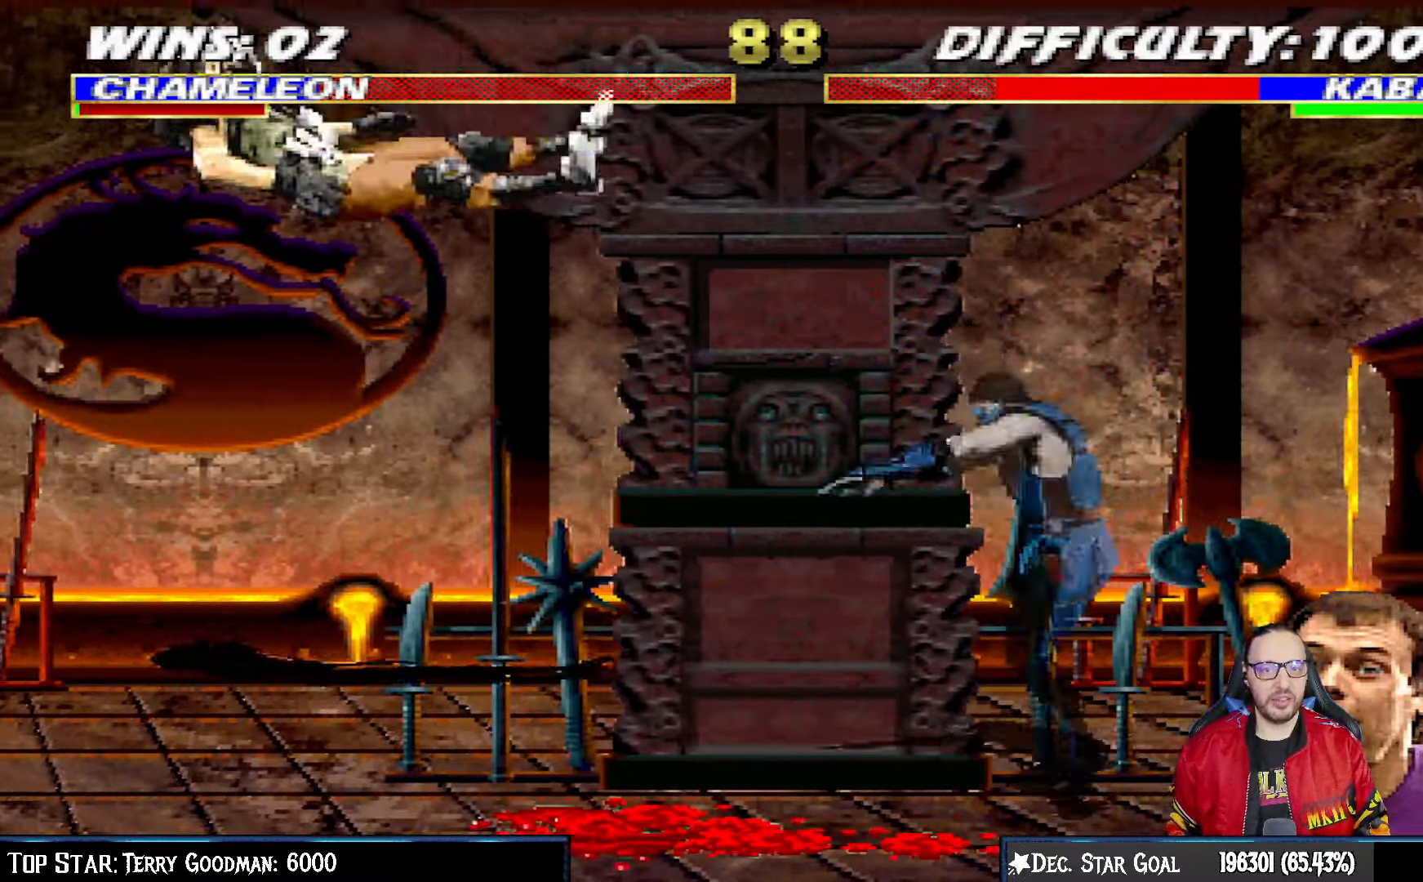
{"buttons": ["CIRCLE", "R1"], "left_stick": "center", "right_stick": "center", "events": [[500, "CROSS", "up"], [500, "DPAD_RIGHT", "up"]]}
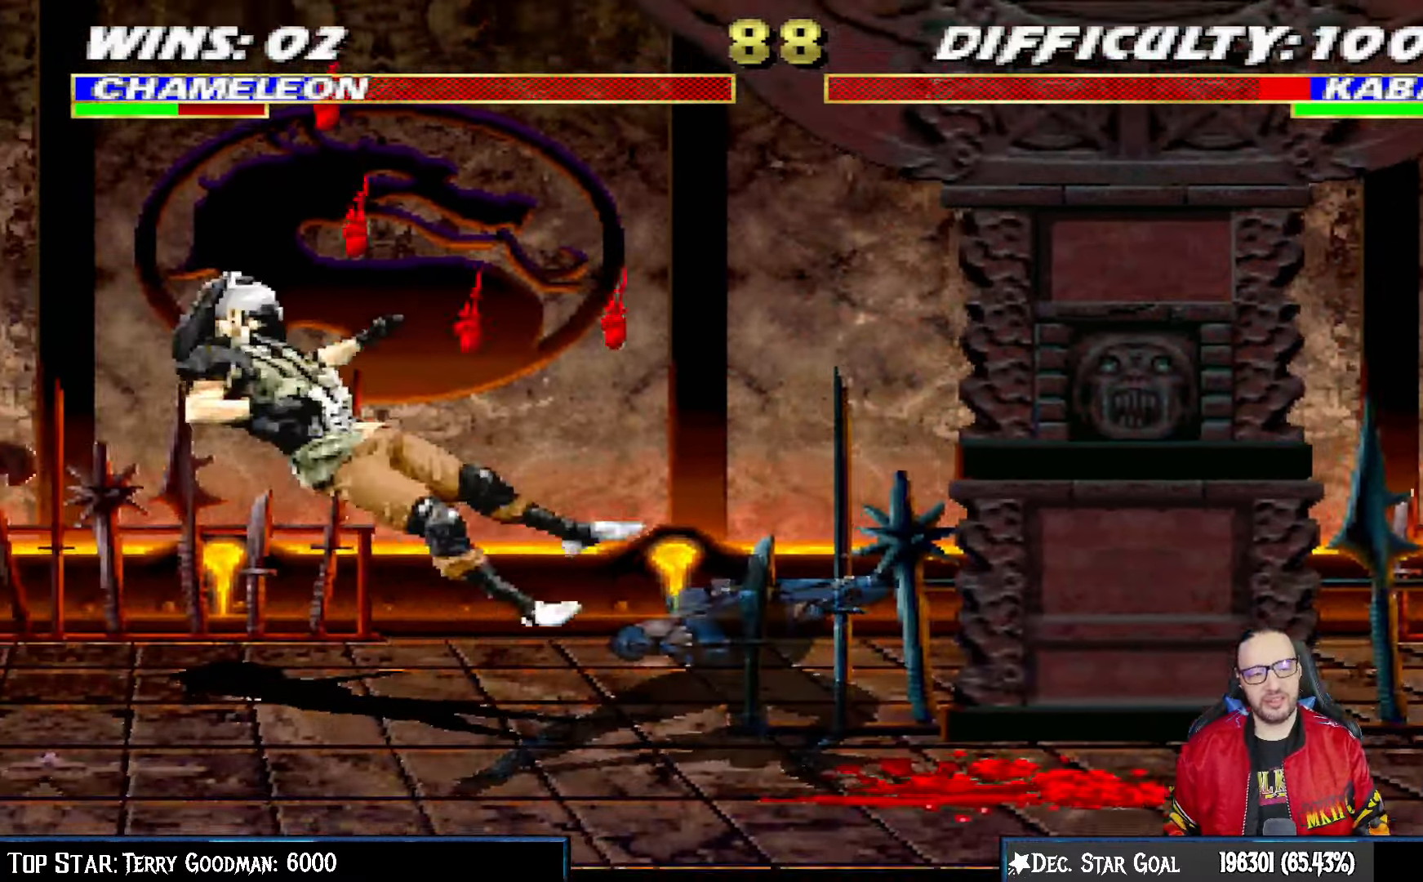
{"buttons": ["L1", "DPAD_LEFT"], "left_stick": "center", "right_stick": "center", "events": [[17, "CIRCLE", "up"], [17, "R1", "up"], [350, "L1", "down"], [383, "DPAD_LEFT", "down"]]}
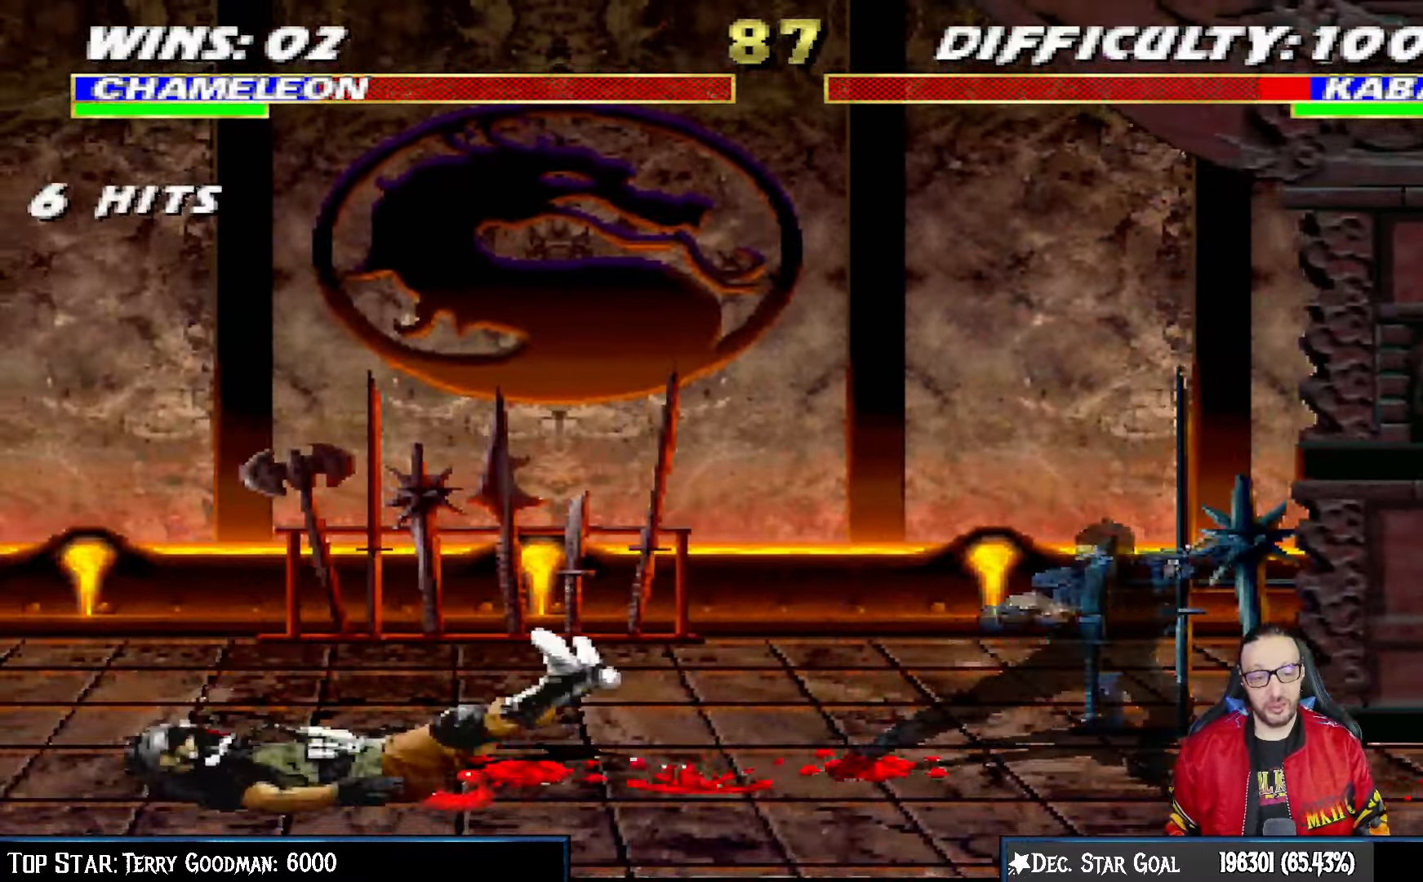
{"buttons": ["L1", "DPAD_RIGHT"], "left_stick": "center", "right_stick": "center", "events": [[17, "right_stick", "down-right"], [67, "right_stick", "center"], [317, "DPAD_UP", "down"], [367, "DPAD_LEFT", "up"], [367, "DPAD_RIGHT", "down"], [483, "DPAD_UP", "up"]]}
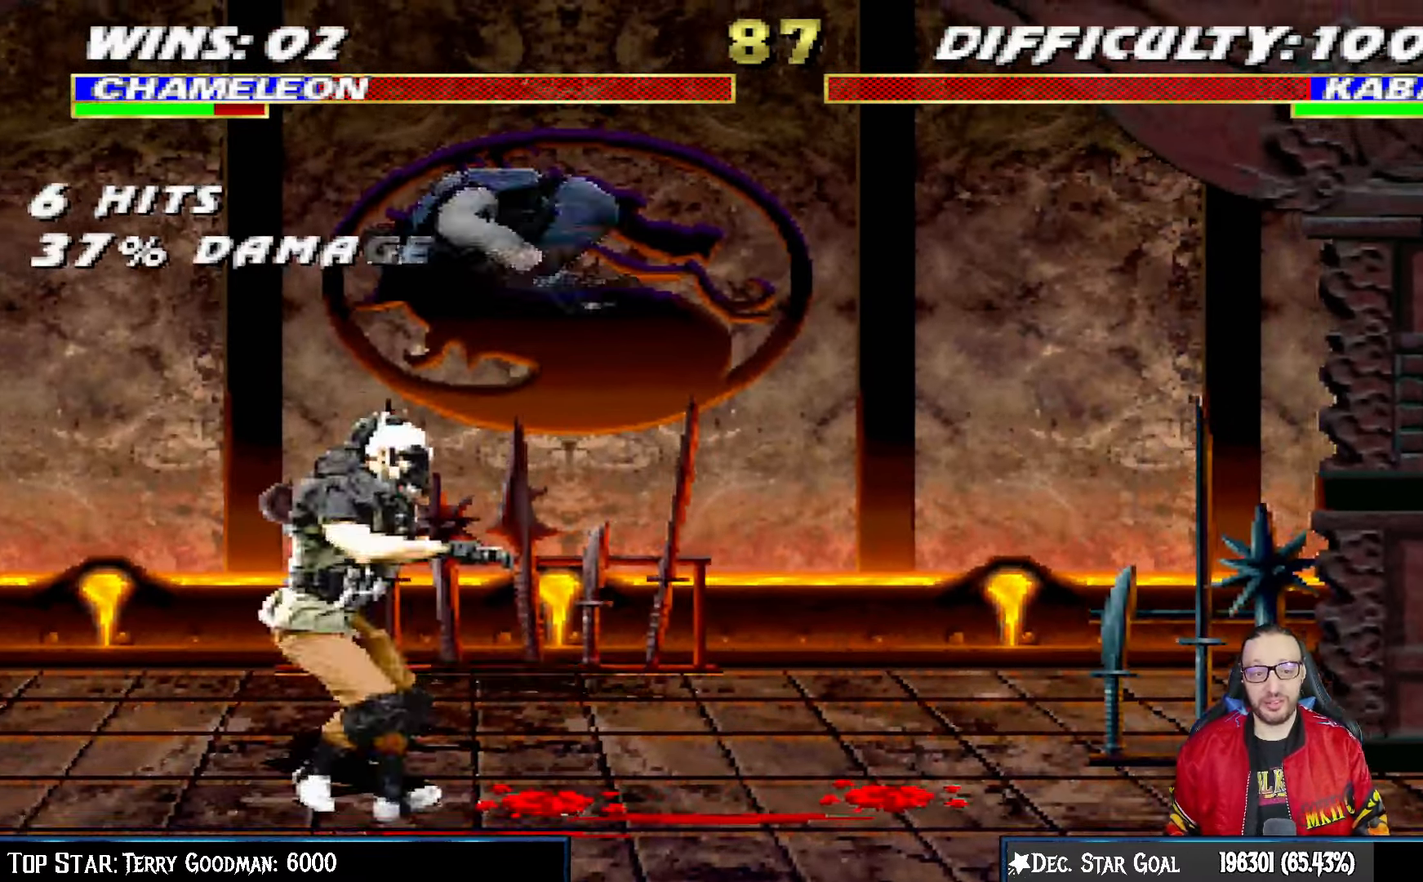
{"buttons": ["L1", "DPAD_DOWN"], "left_stick": "center", "right_stick": "center", "events": [[167, "DPAD_RIGHT", "up"], [200, "SQUARE", "down"], [267, "DPAD_DOWN", "down"], [300, "SQUARE", "up"], [383, "CROSS", "down"], [383, "SQUARE", "down"], [450, "CROSS", "up"], [450, "SQUARE", "up"]]}